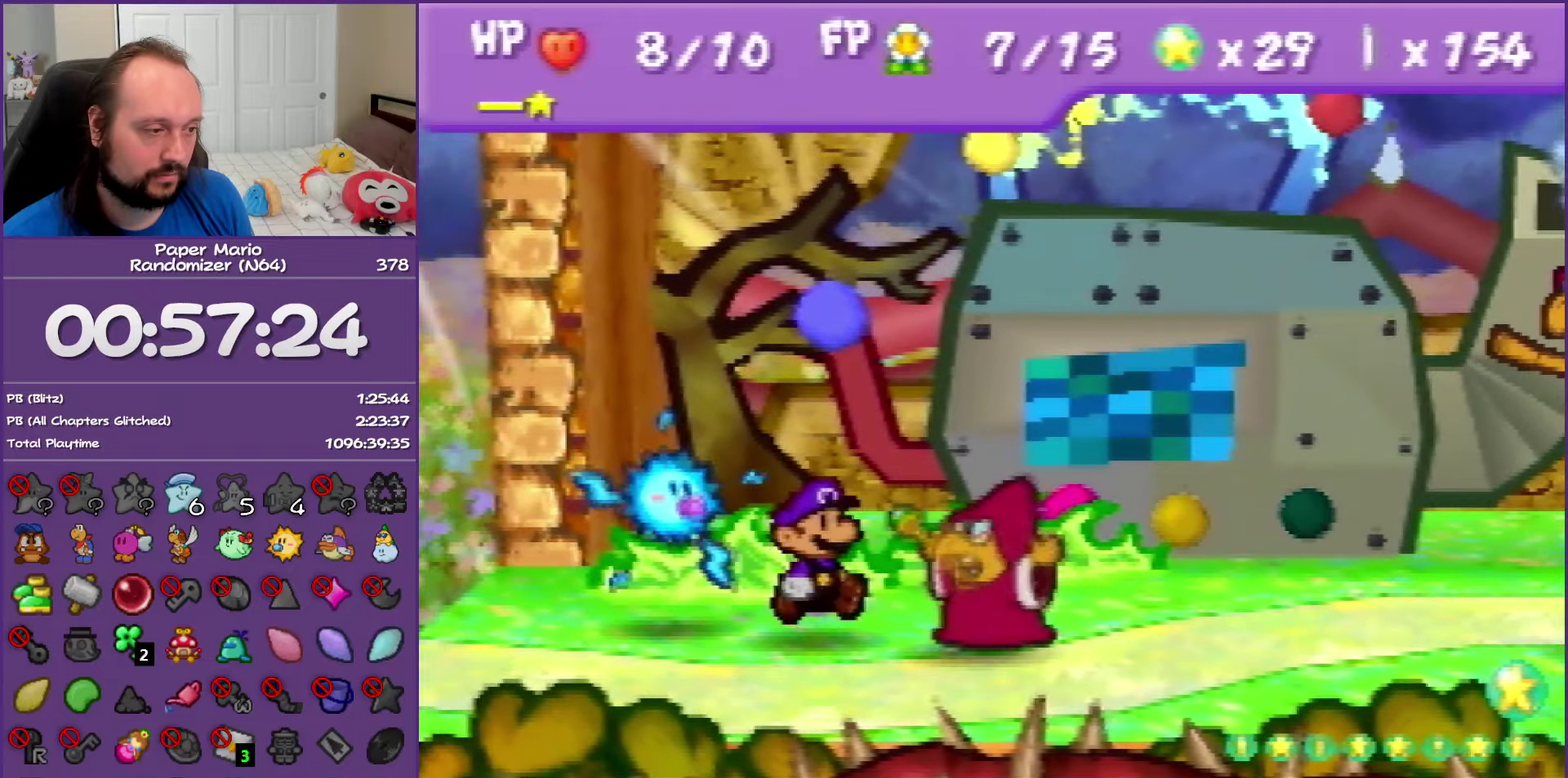
Gameplay with a controller (Nintendo layout); each line is a JSON object with the inputs held at the frame after it. "events" lists button and stick changes between this image and that frame as [ms after this image, input, new state], when the widget could be followed in between. This overlay highlights the sticks when they move; stick clicks (L3) are not distinguishable. Not read: L3 R3.
{"buttons": ["A"], "left_stick": "center", "events": [[350, "A", "down"]]}
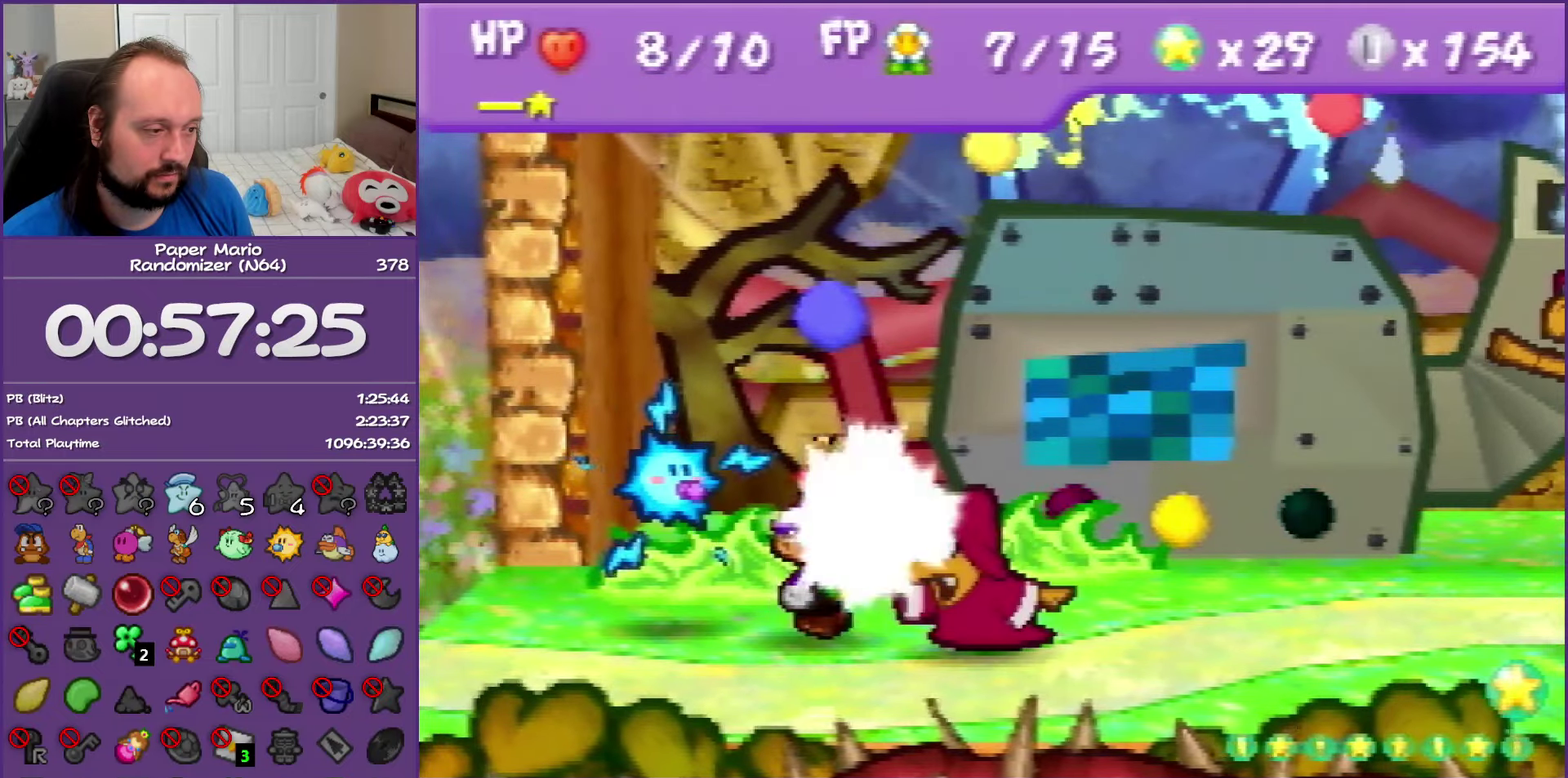
{"buttons": [], "left_stick": "center", "events": [[33, "A", "up"]]}
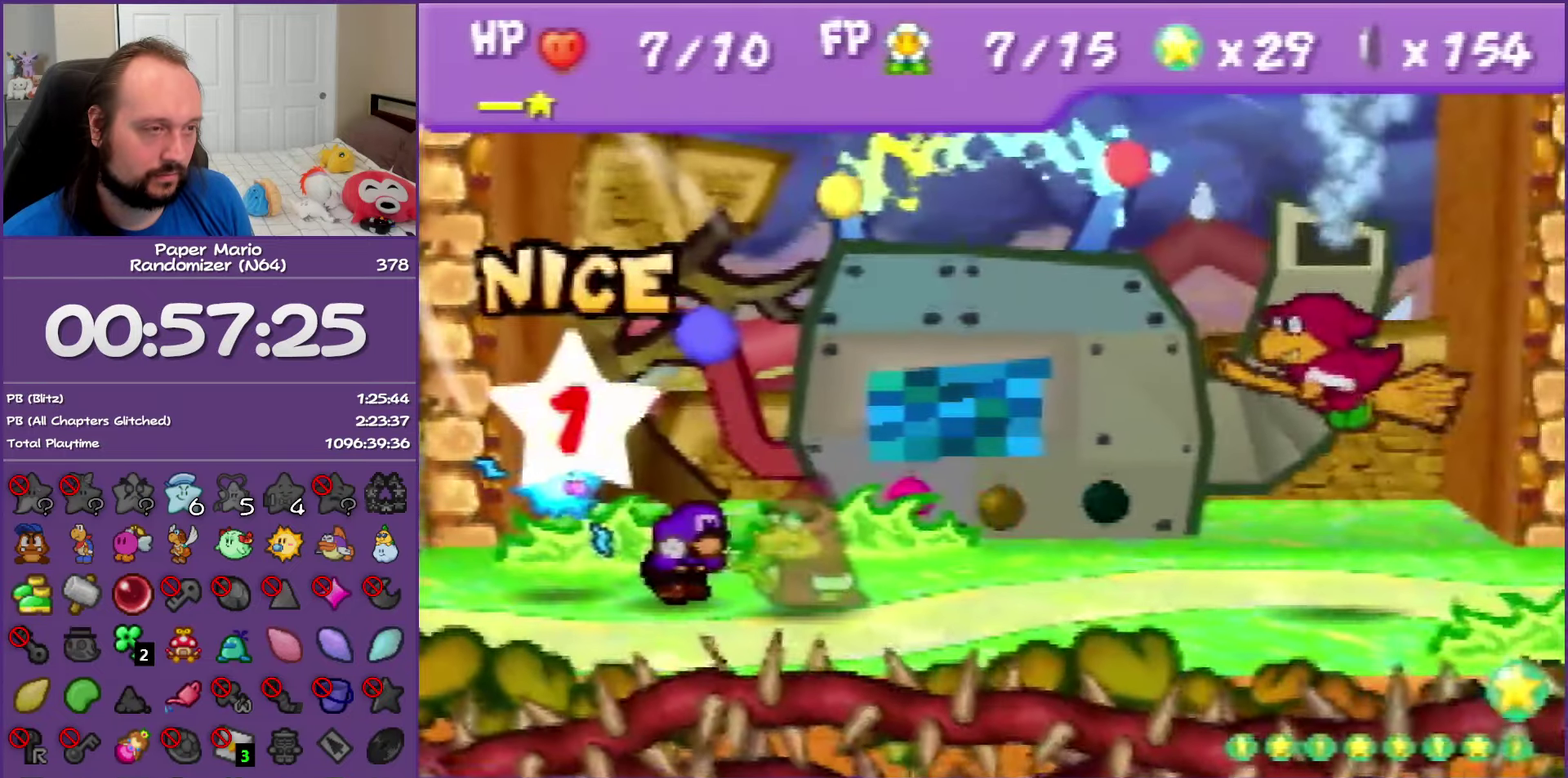
{"buttons": [], "left_stick": "center", "events": []}
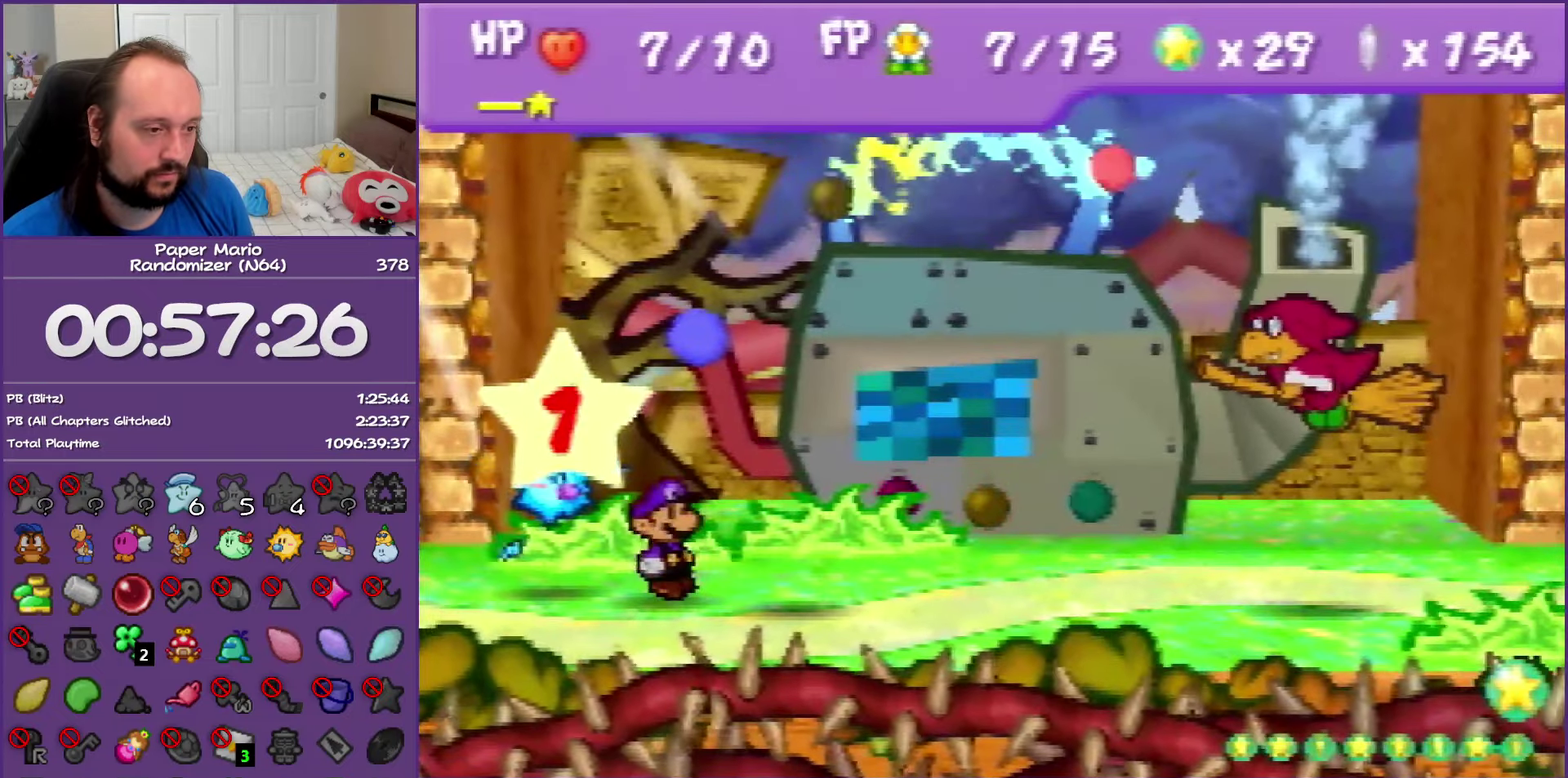
{"buttons": [], "left_stick": "center", "events": []}
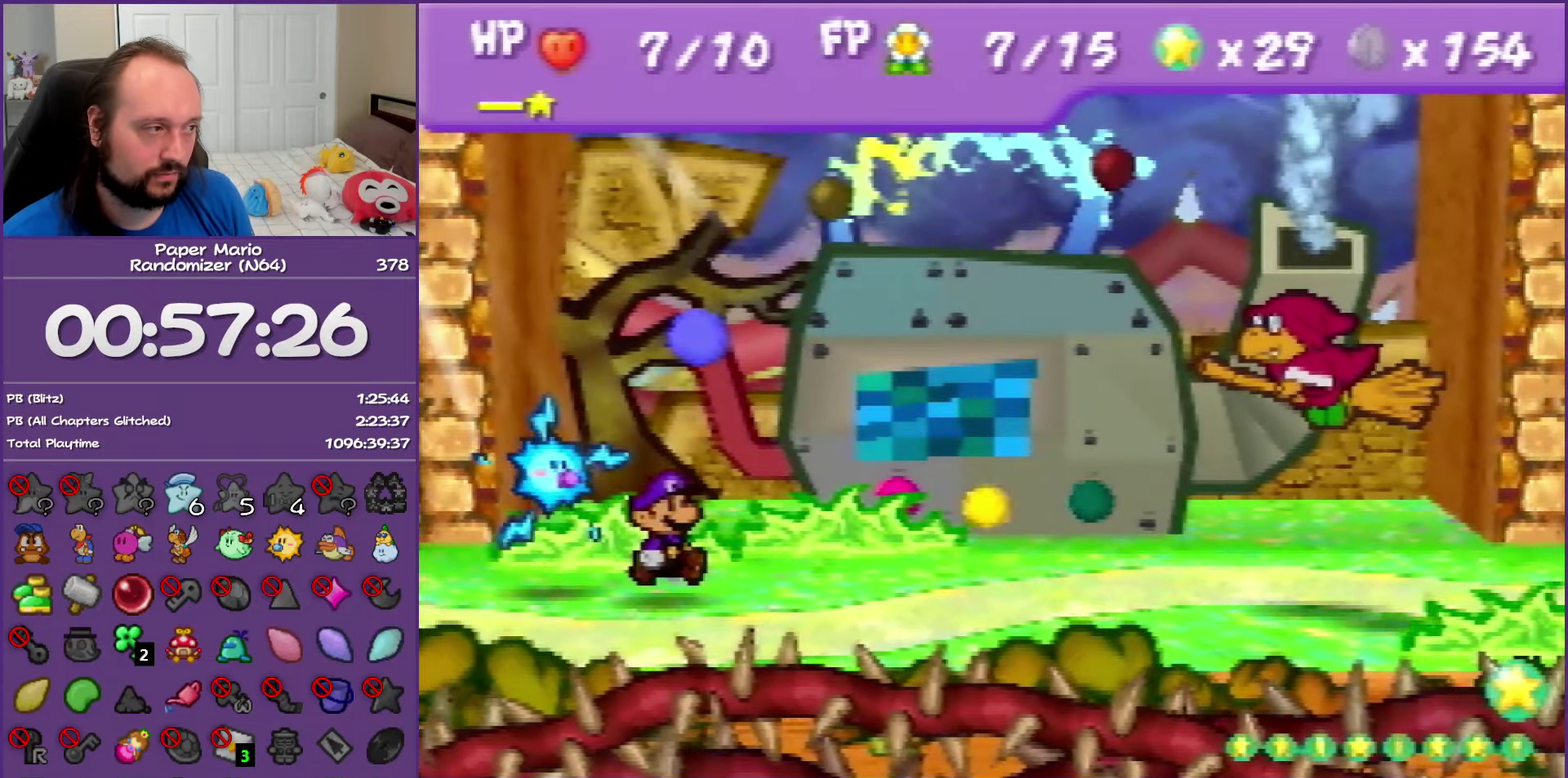
{"buttons": [], "left_stick": "center", "events": []}
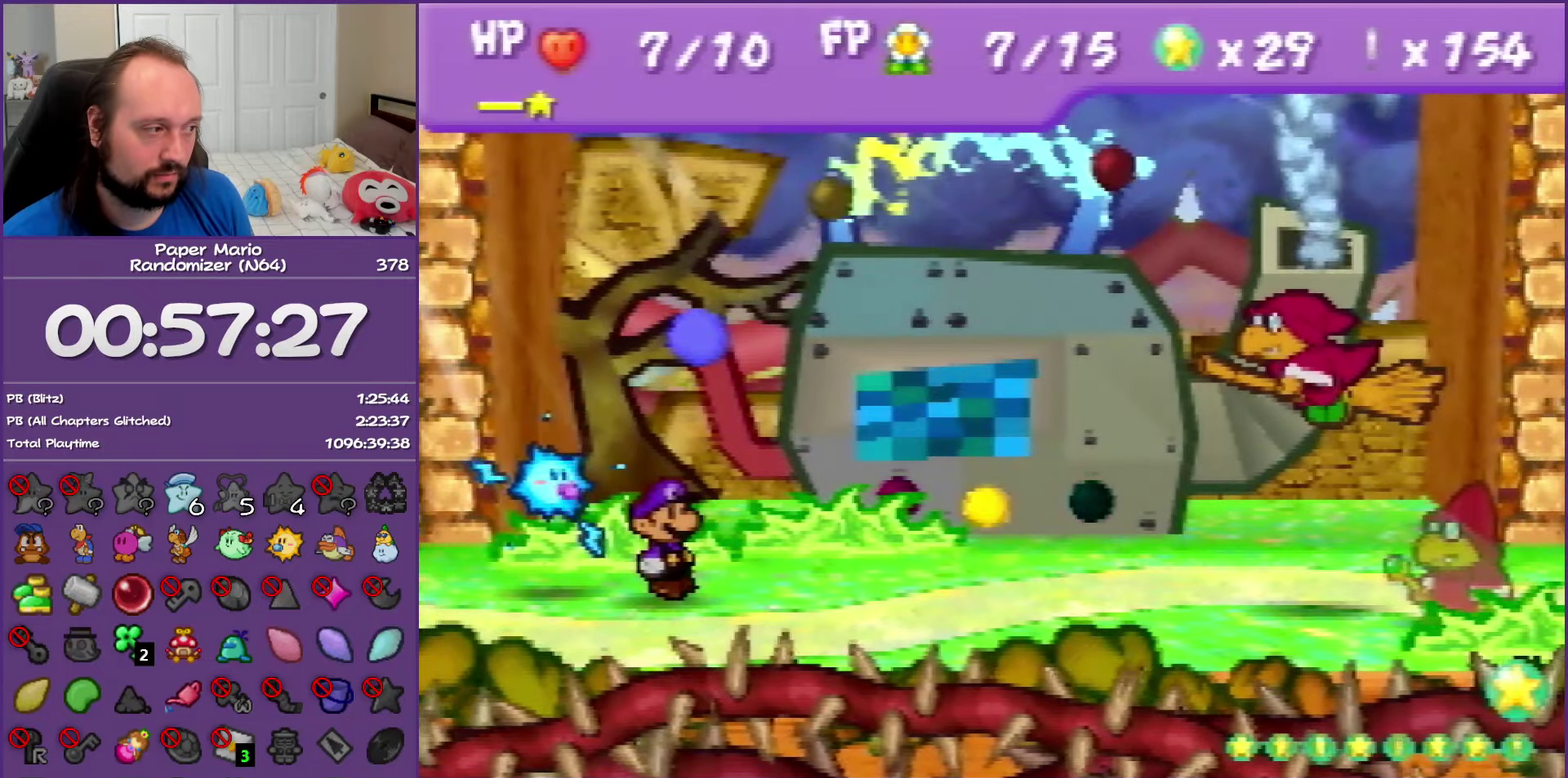
{"buttons": [], "left_stick": "center", "events": []}
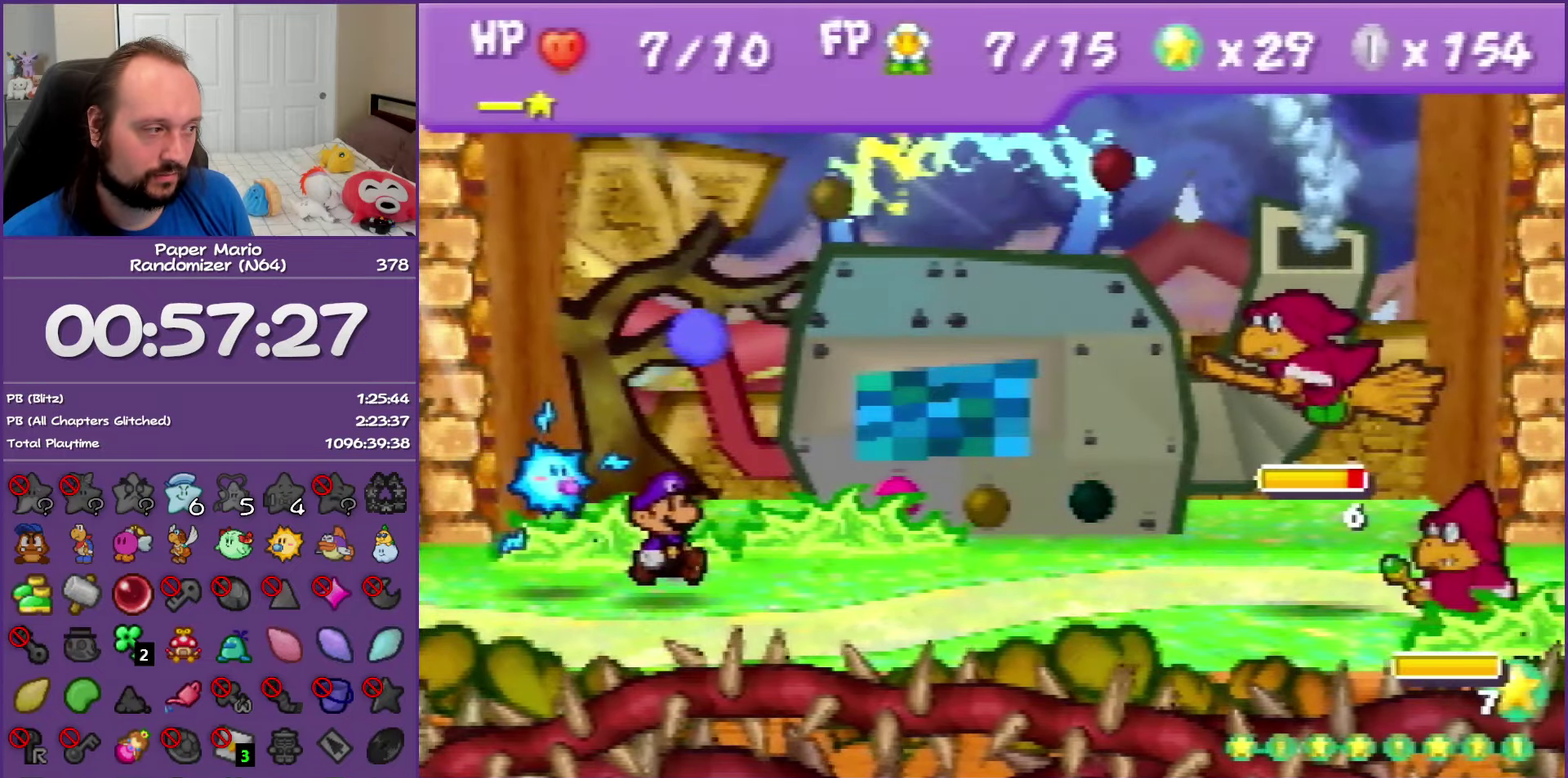
{"buttons": ["A"], "left_stick": "center", "events": [[450, "A", "down"]]}
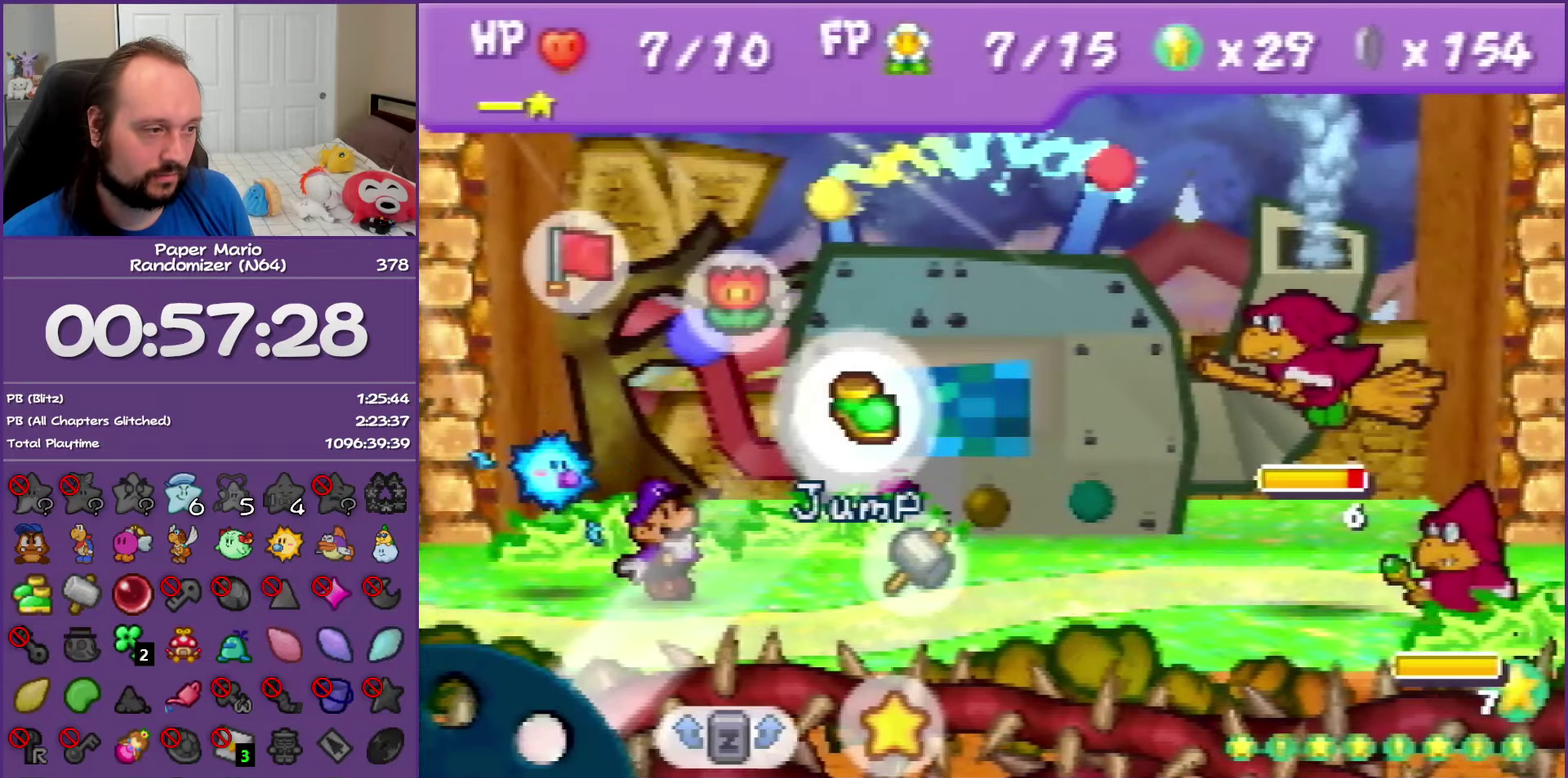
{"buttons": ["A"], "left_stick": "center", "events": [[67, "A", "up"], [83, "left_stick", "up"], [233, "A", "down"], [233, "left_stick", "center"], [333, "A", "up"], [400, "A", "down"]]}
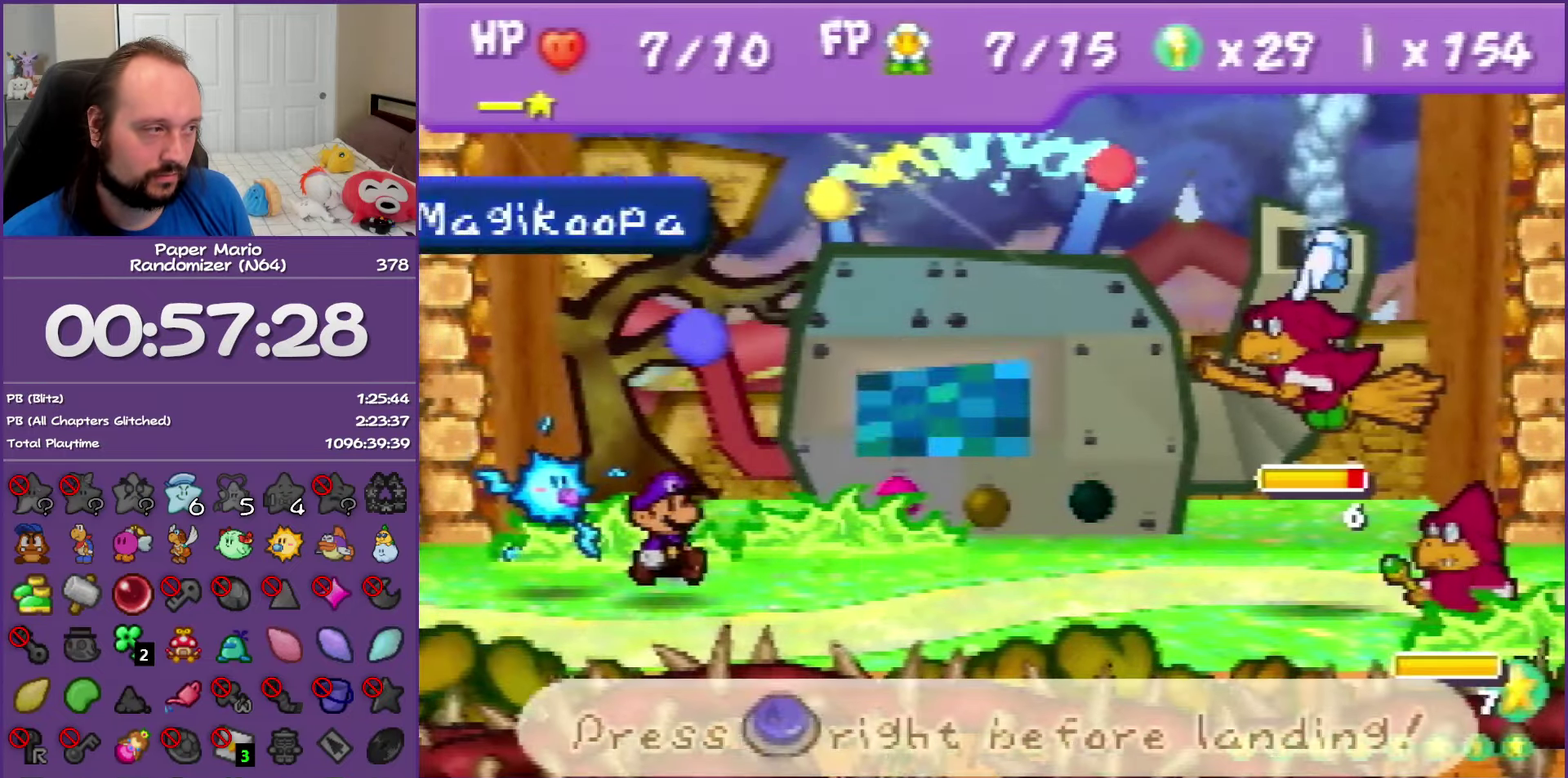
{"buttons": ["A"], "left_stick": "center", "events": [[17, "A", "up"], [500, "A", "down"]]}
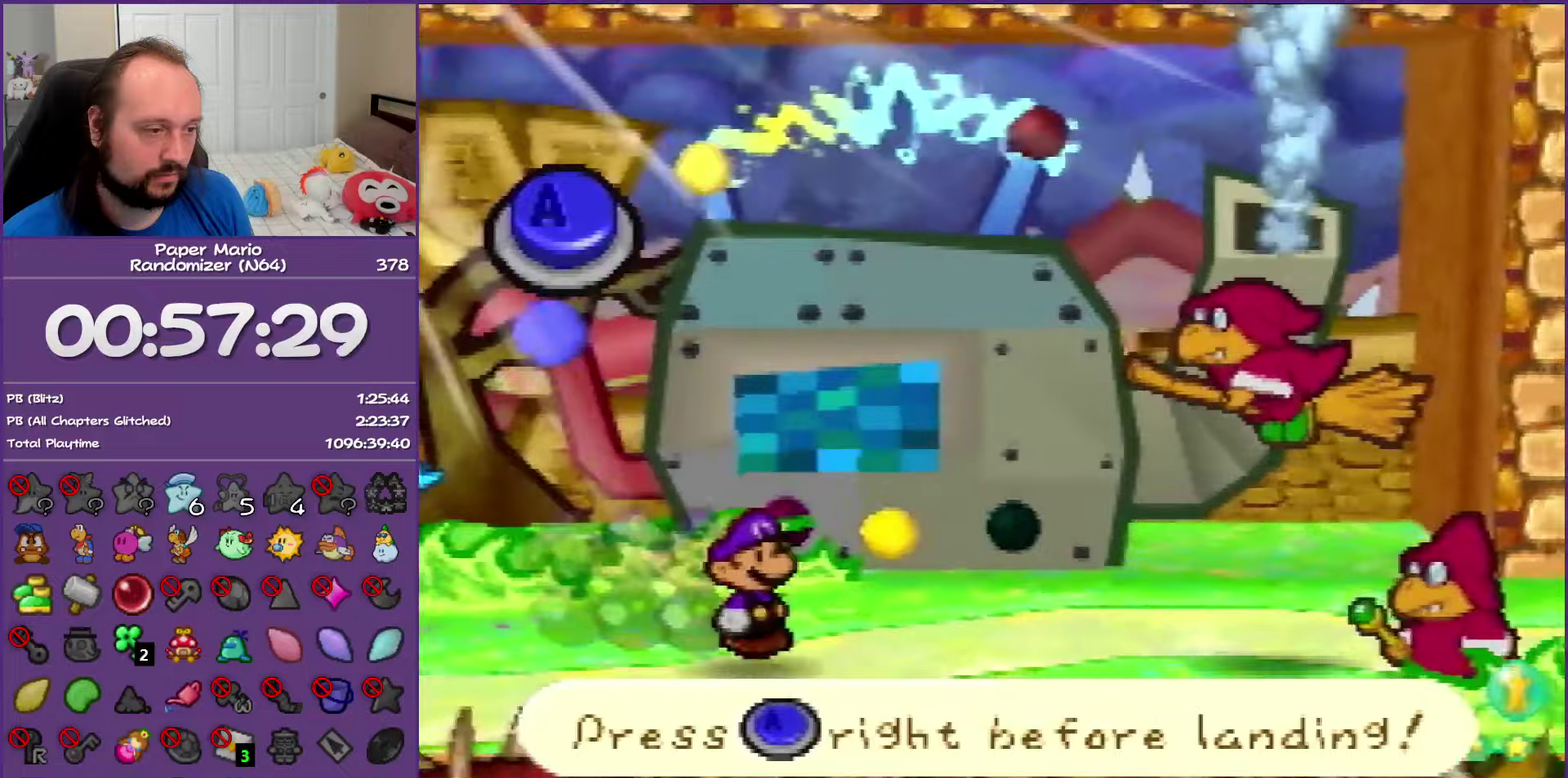
{"buttons": [], "left_stick": "center", "events": [[100, "A", "up"]]}
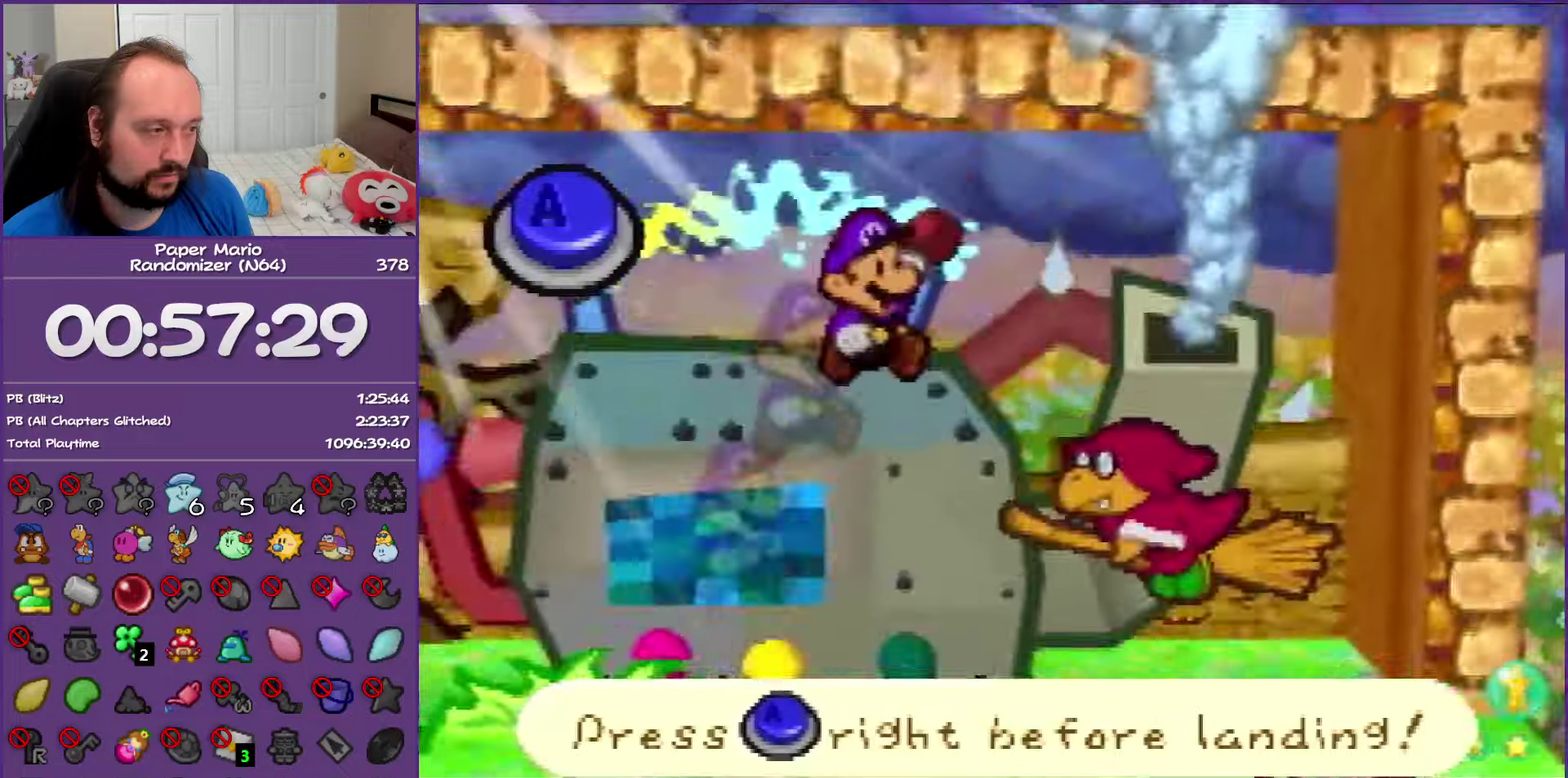
{"buttons": [], "left_stick": "center", "events": [[267, "A", "down"], [400, "A", "up"]]}
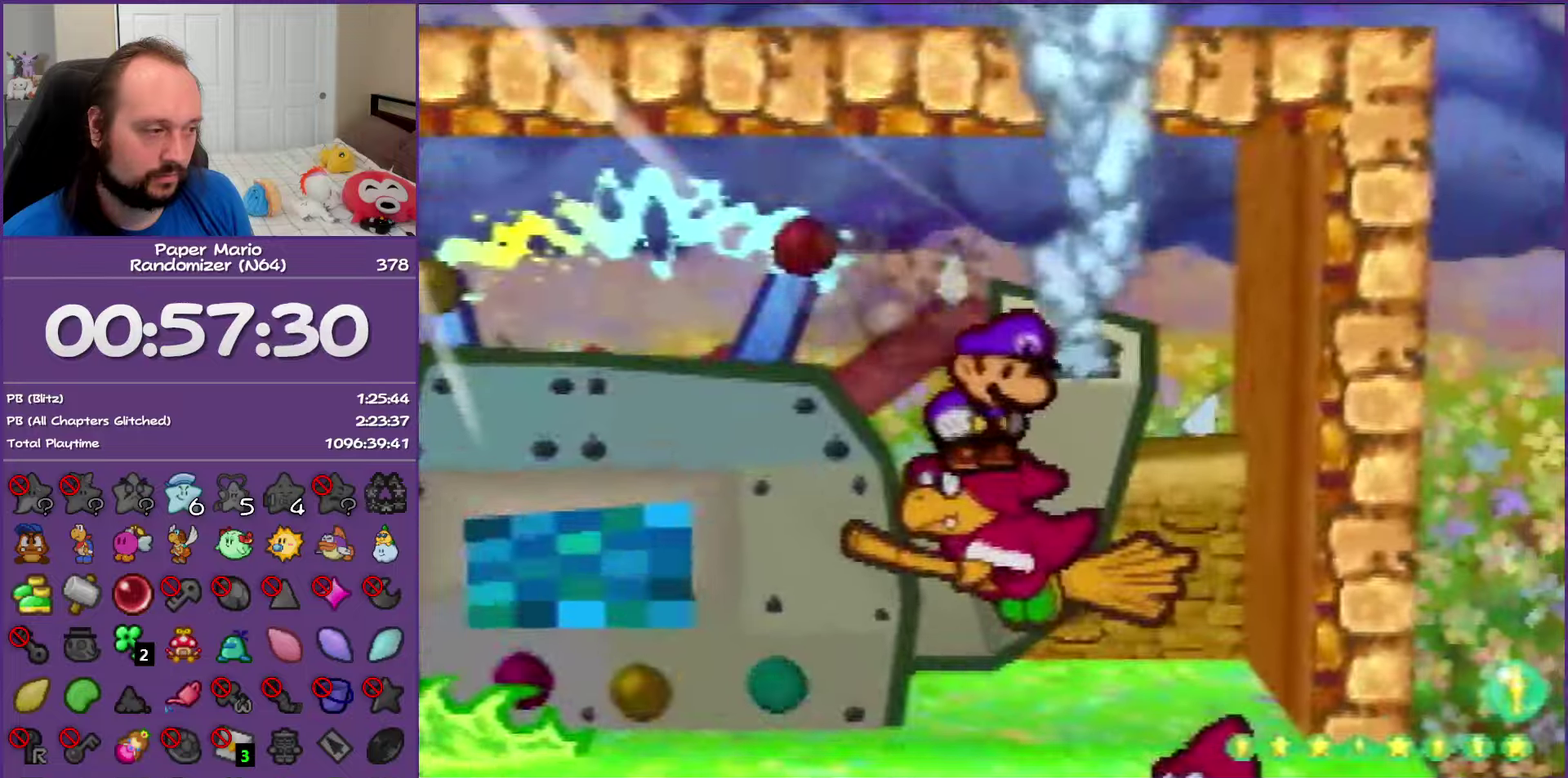
{"buttons": [], "left_stick": "center", "events": []}
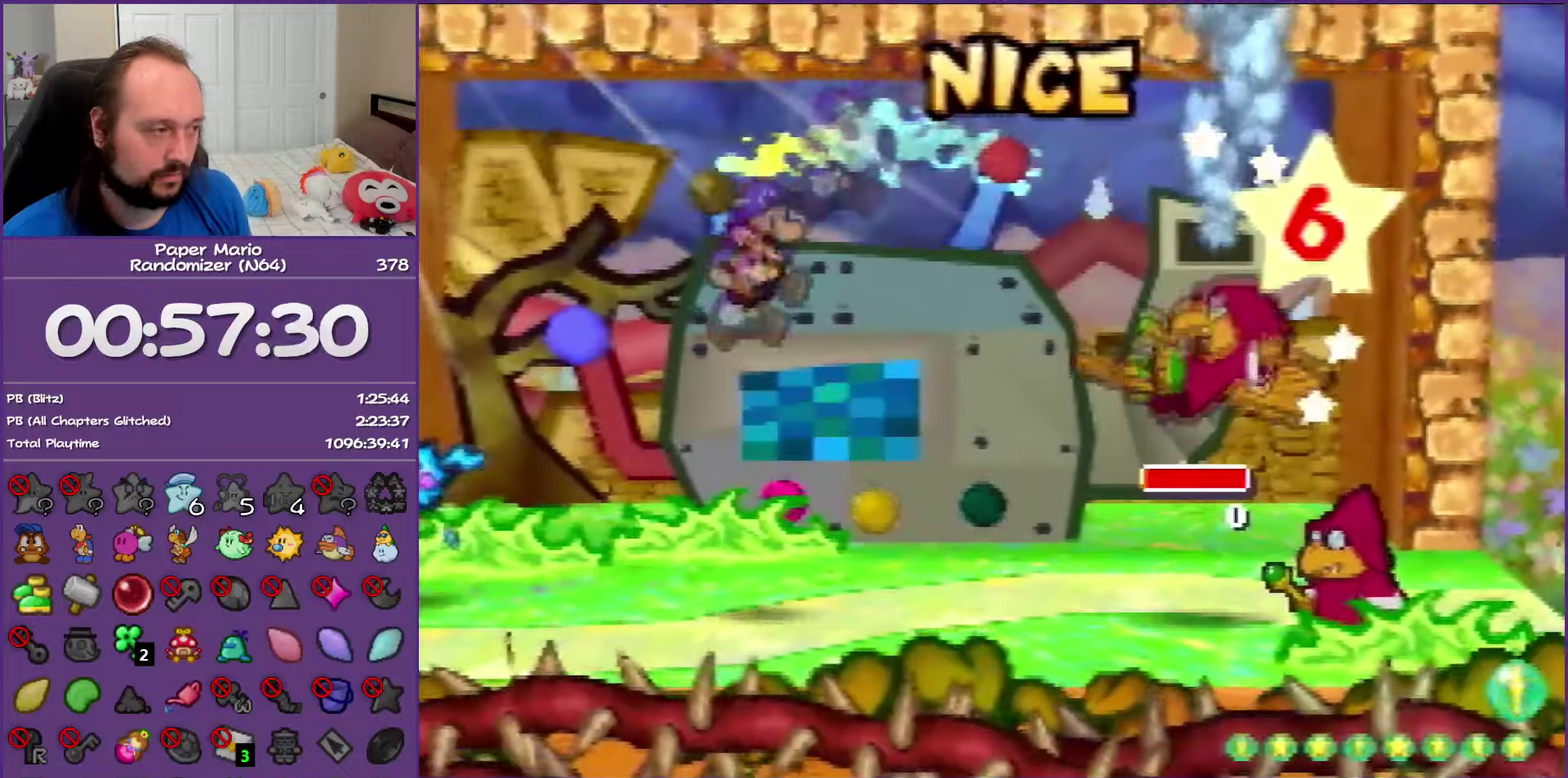
{"buttons": [], "left_stick": "center", "events": []}
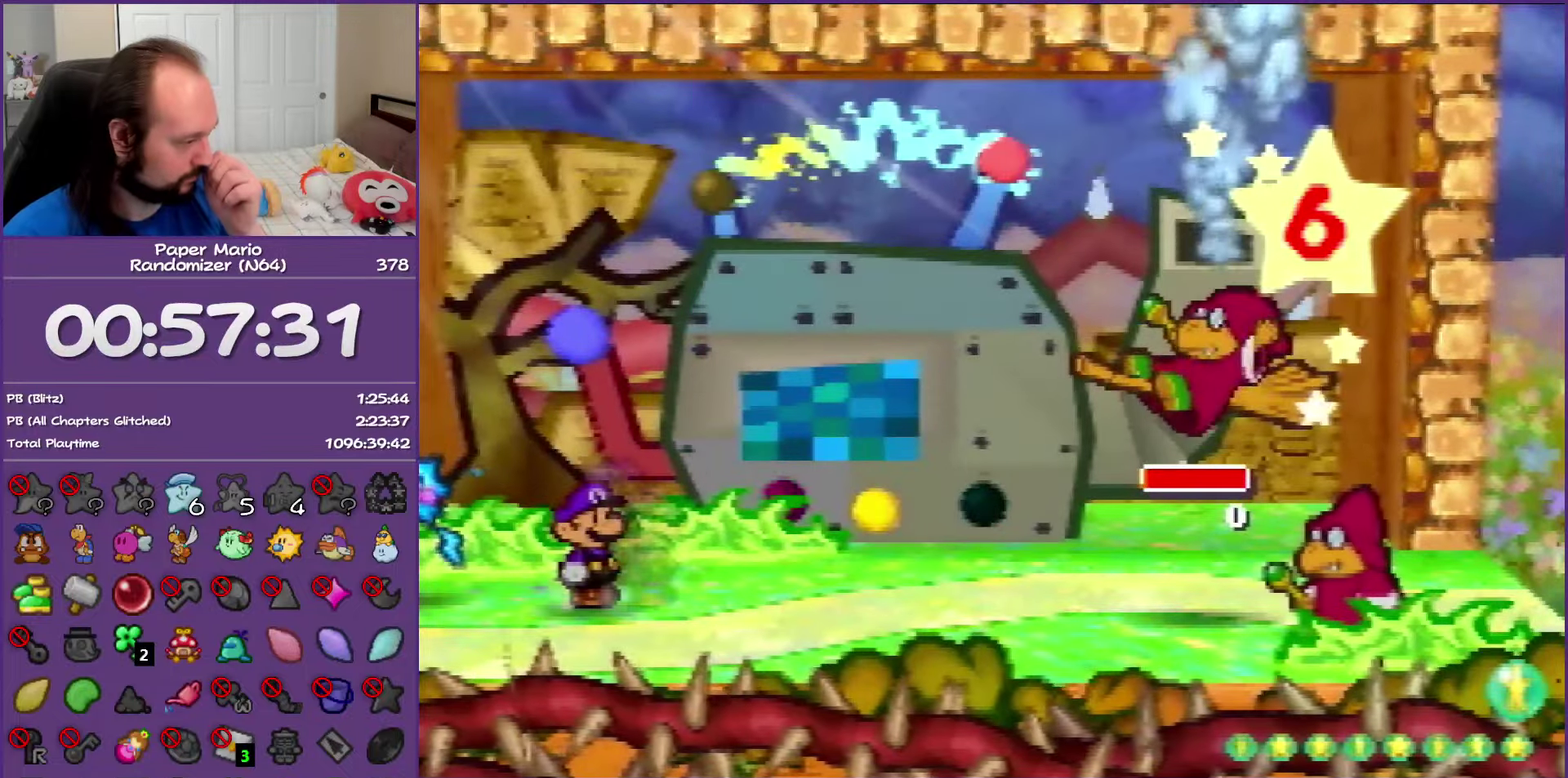
{"buttons": [], "left_stick": "center", "events": []}
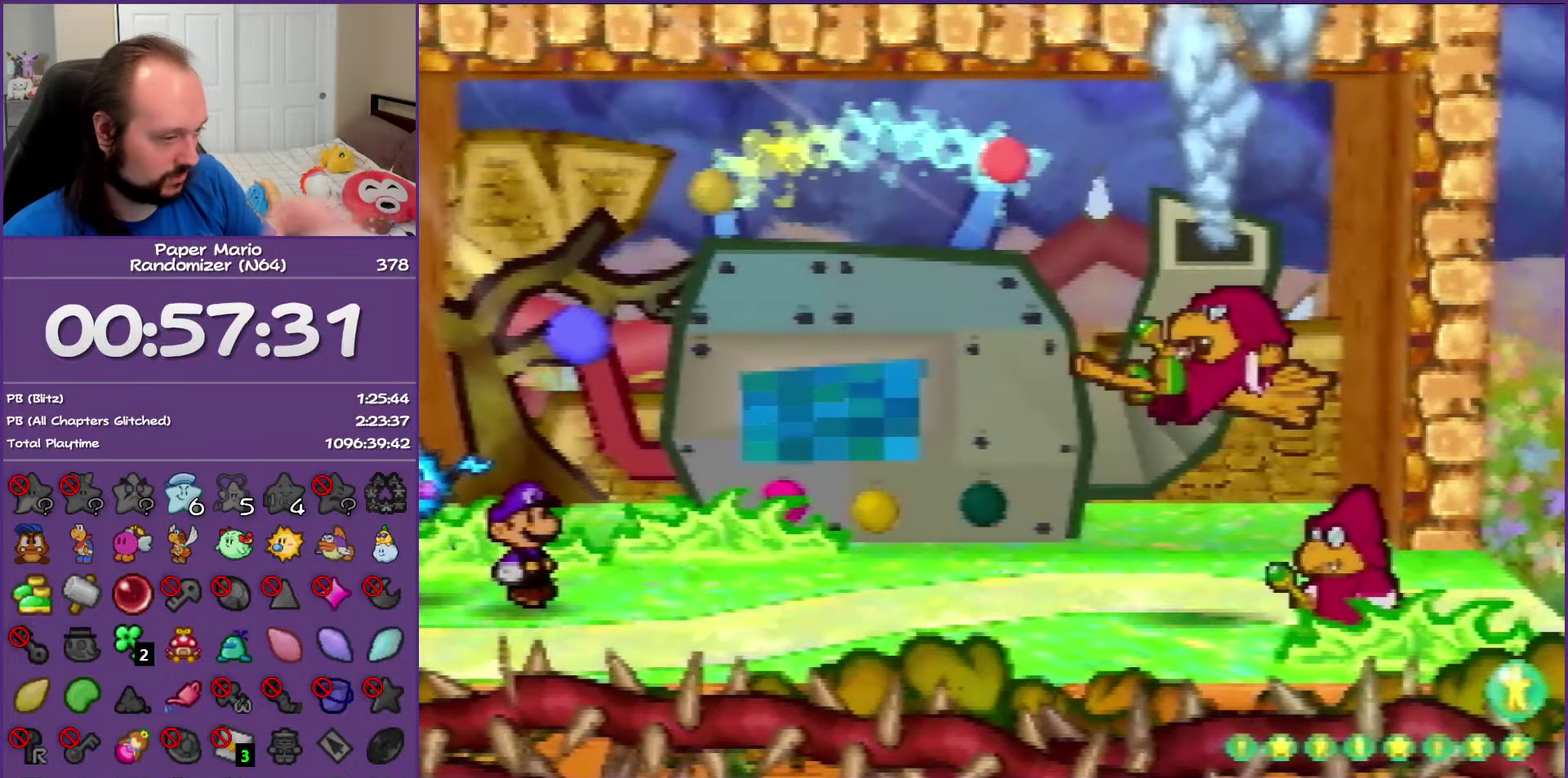
{"buttons": [], "left_stick": "center", "events": []}
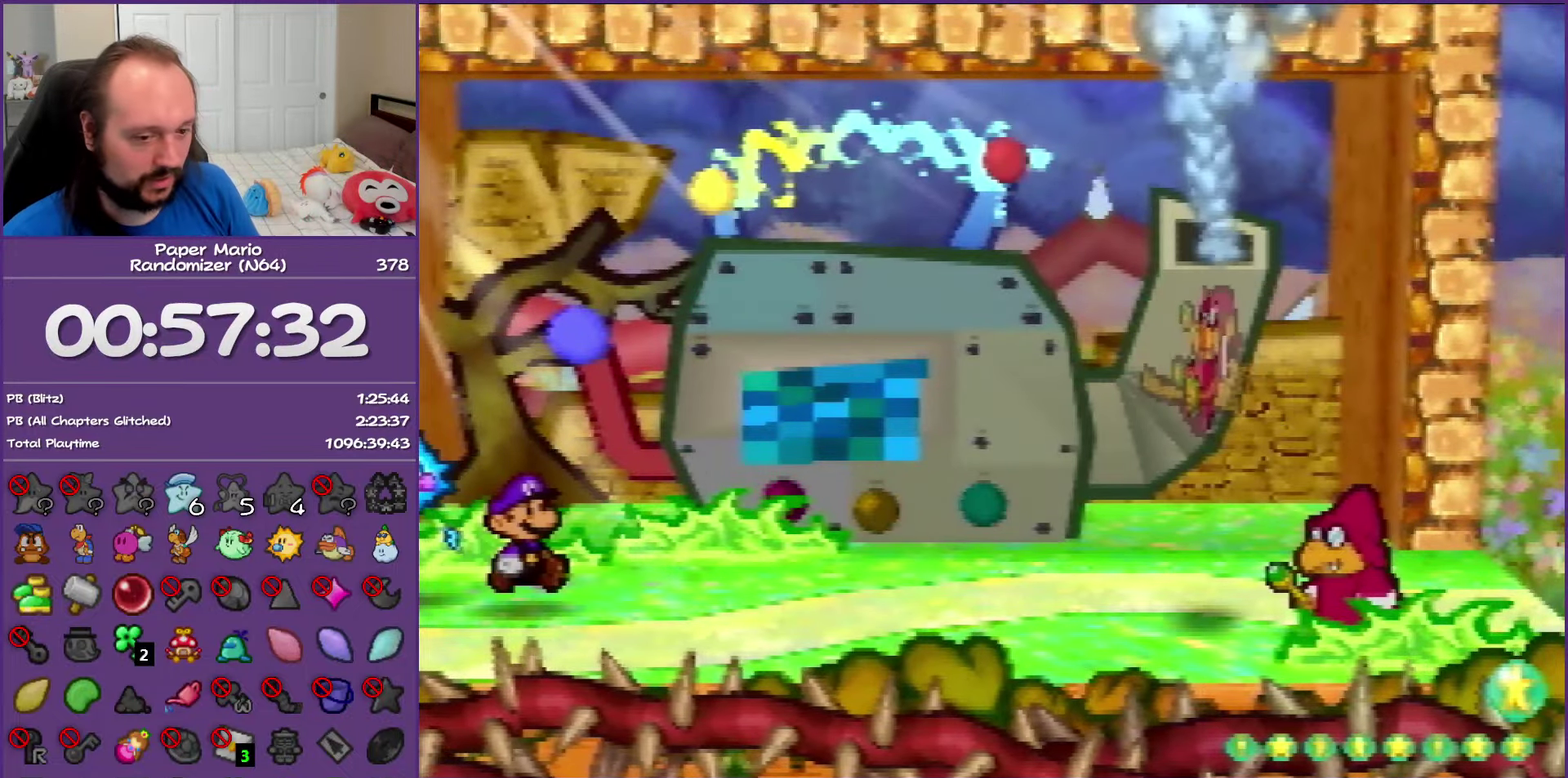
{"buttons": [], "left_stick": "center", "events": []}
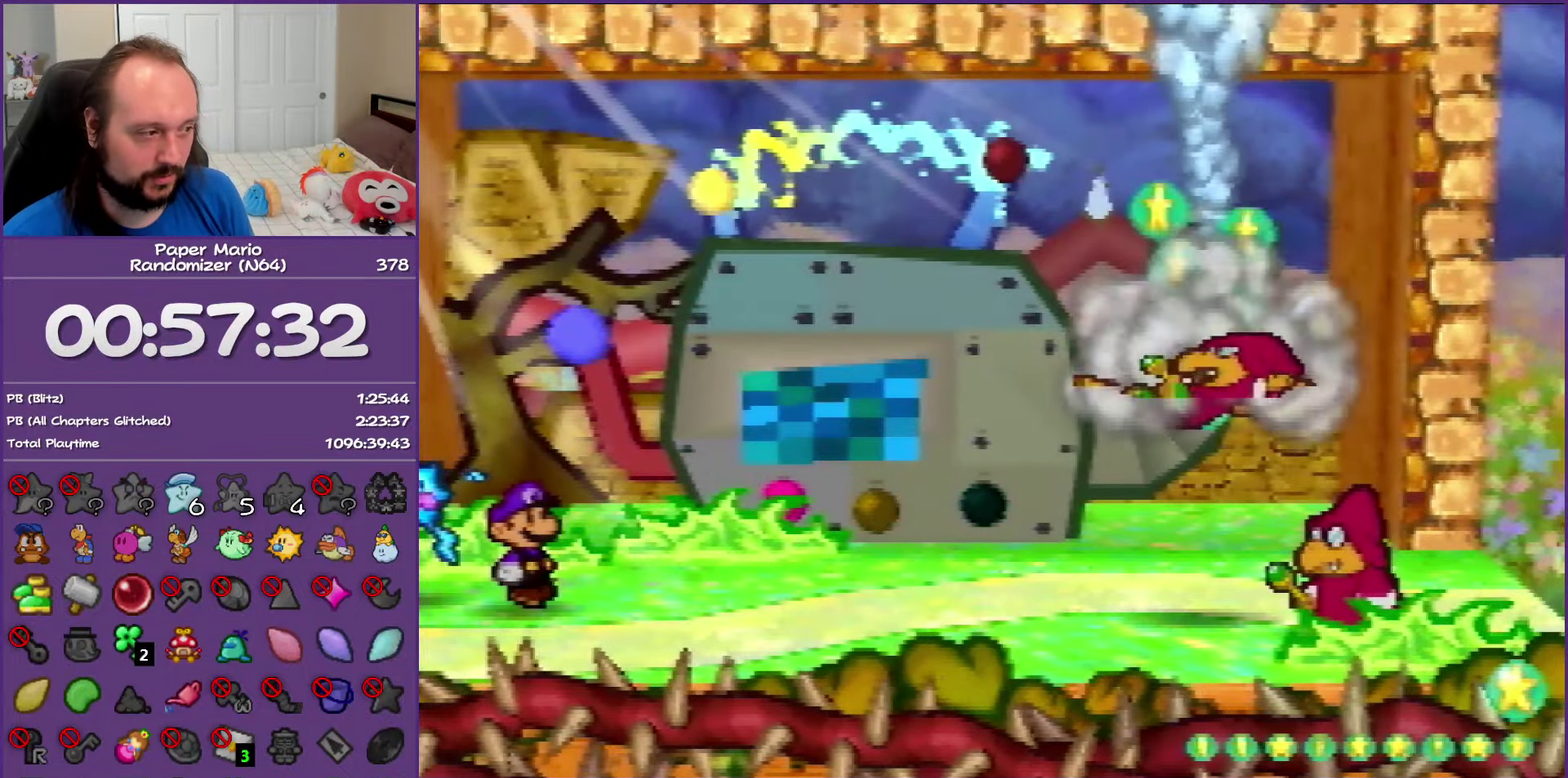
{"buttons": ["B"], "left_stick": "center", "events": [[83, "B", "down"]]}
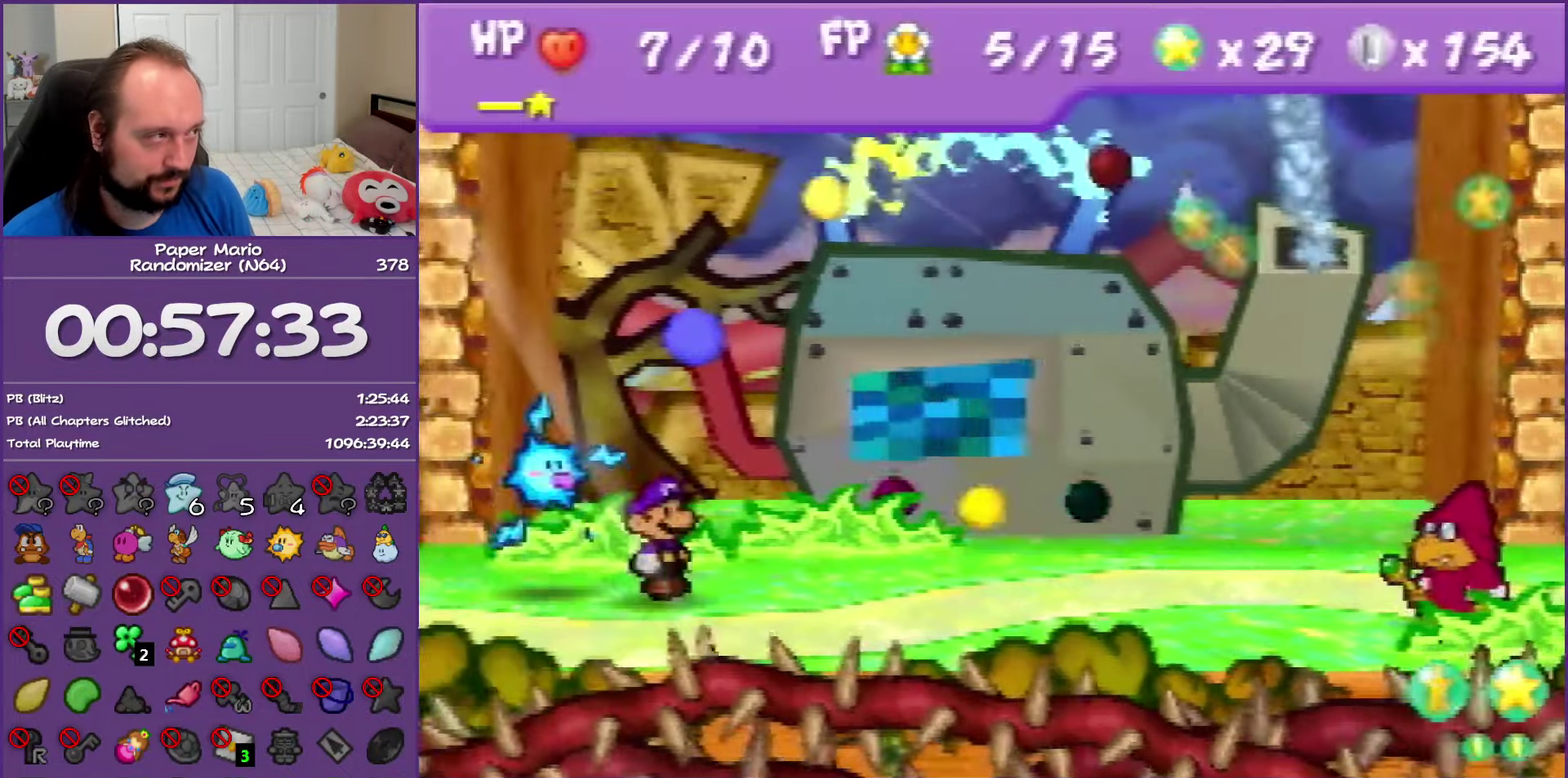
{"buttons": ["B"], "left_stick": "up-left", "events": [[500, "left_stick", "up-left"]]}
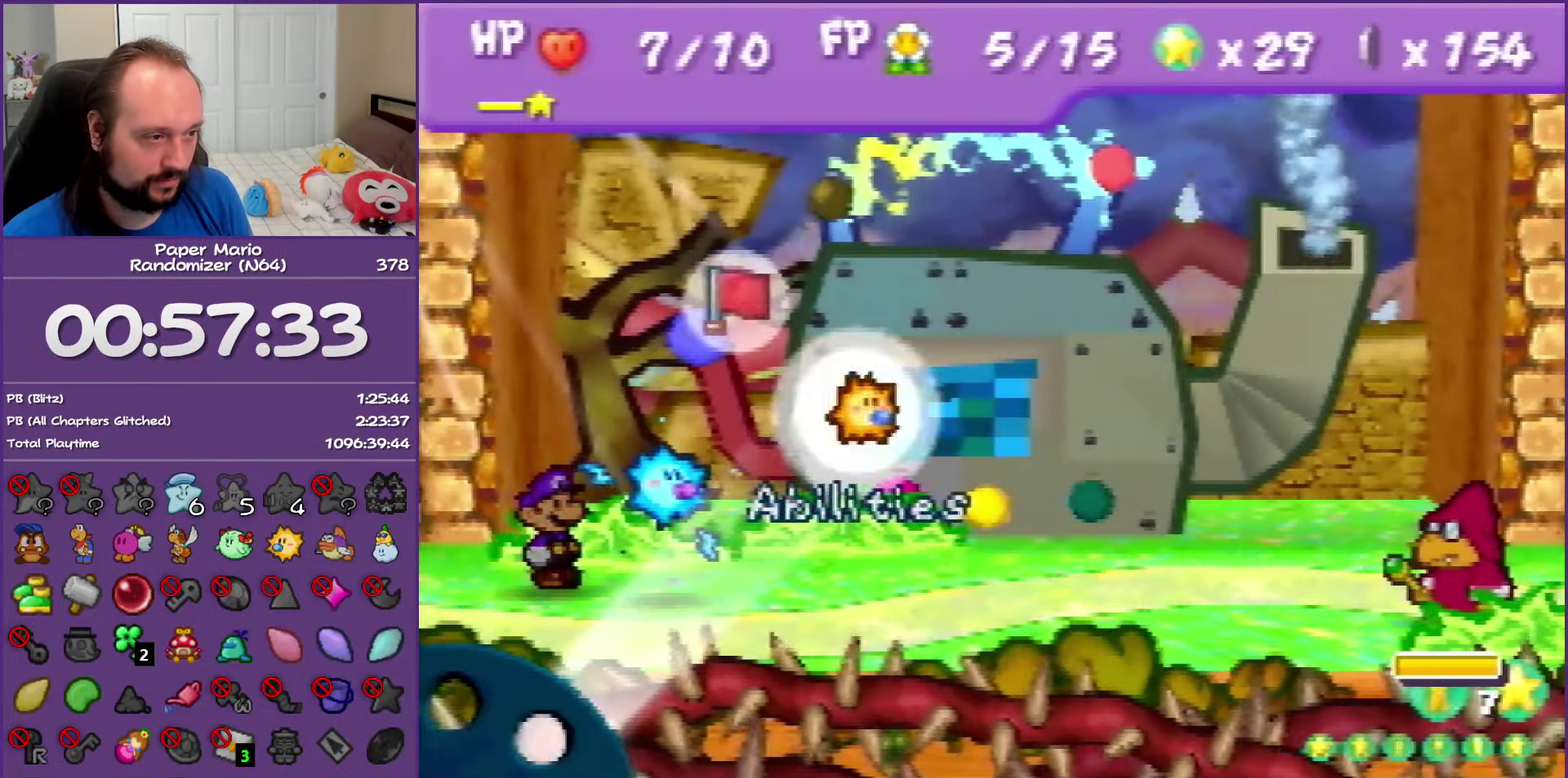
{"buttons": [], "left_stick": "center", "events": [[67, "B", "up"], [117, "left_stick", "center"], [183, "A", "down"], [283, "A", "up"], [283, "left_stick", "down"], [350, "A", "down"], [417, "left_stick", "center"], [450, "A", "up"]]}
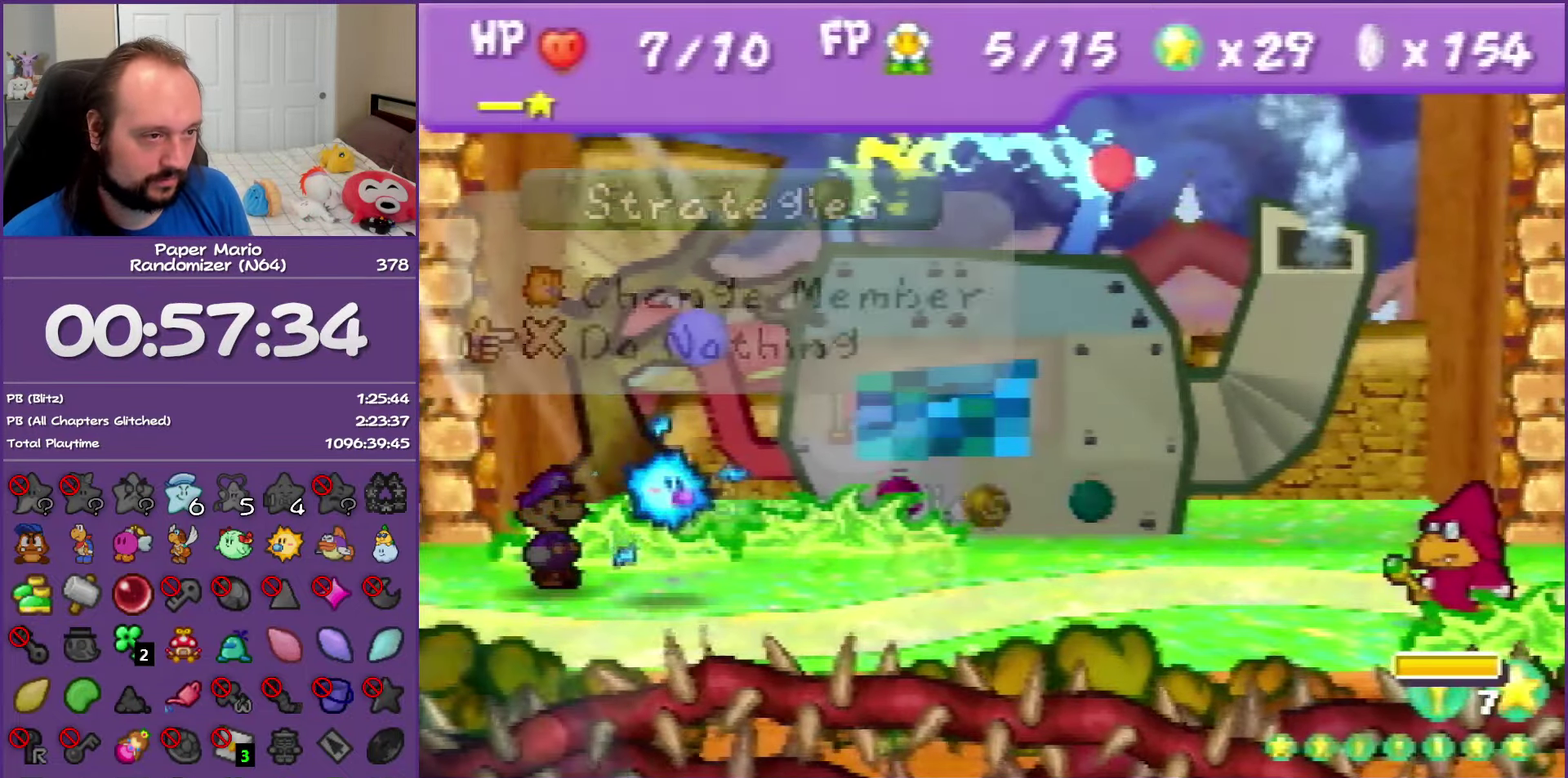
{"buttons": ["B"], "left_stick": "center", "events": [[267, "B", "down"]]}
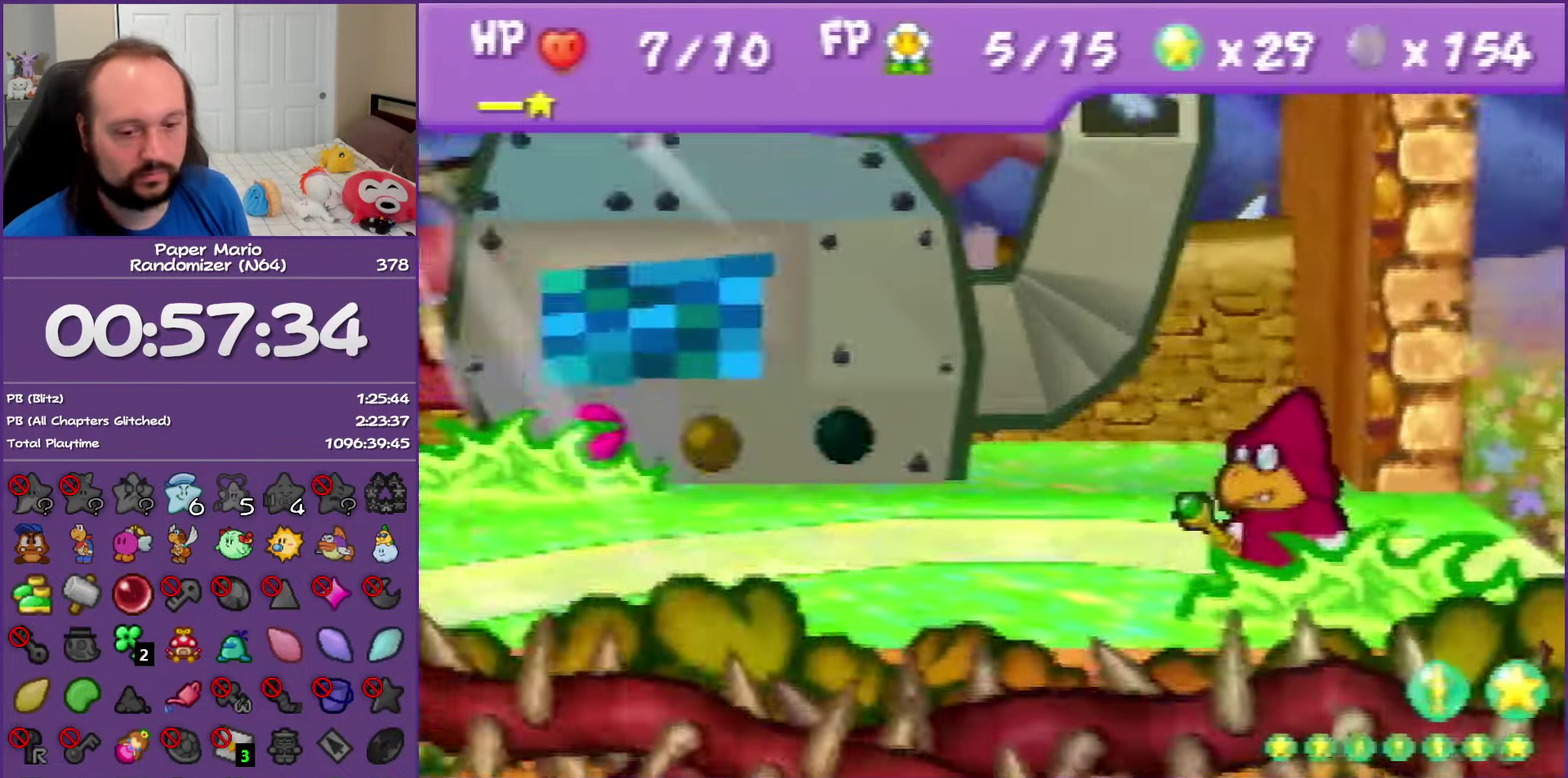
{"buttons": ["B"], "left_stick": "center", "events": []}
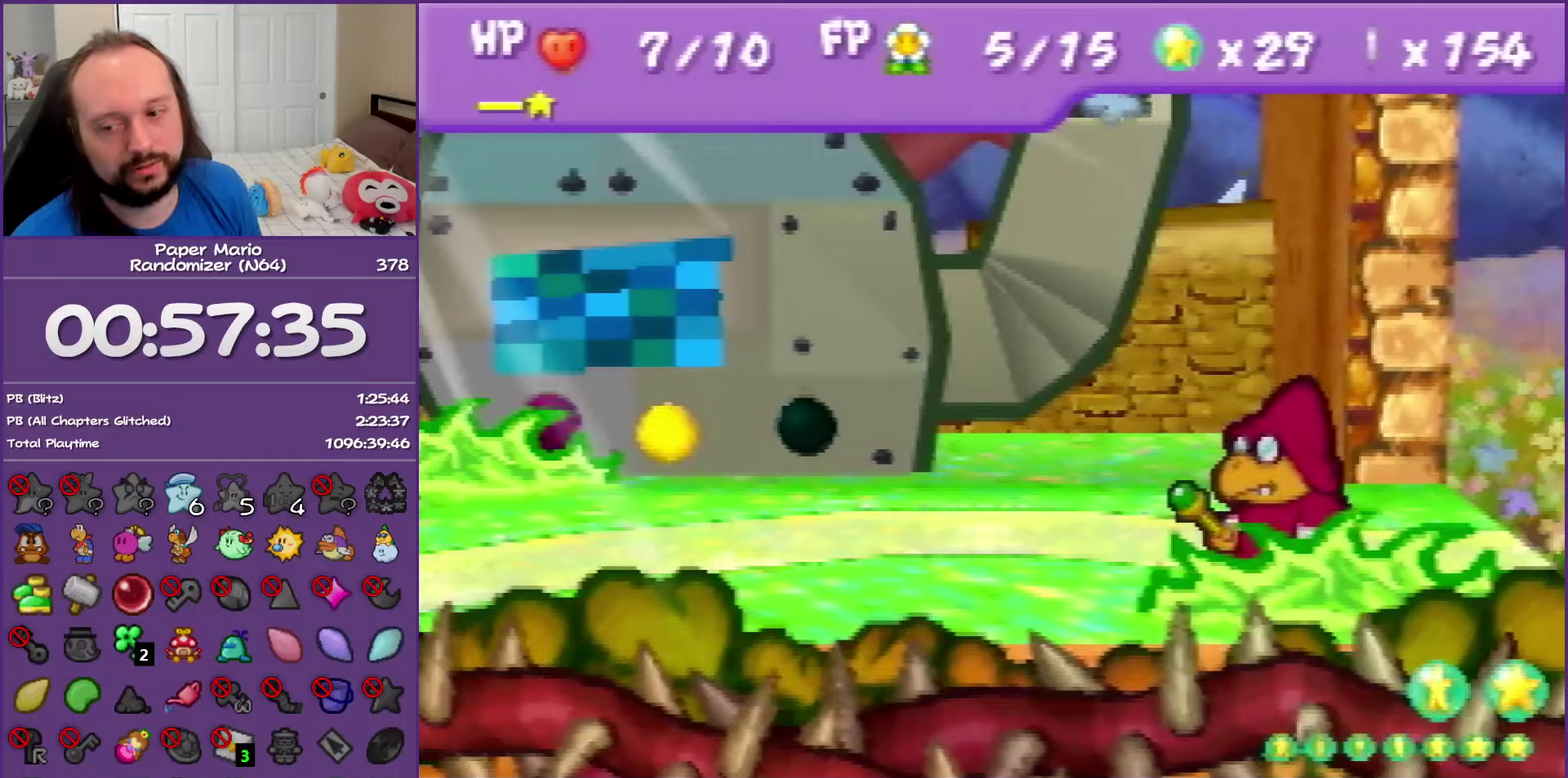
{"buttons": ["B"], "left_stick": "center", "events": []}
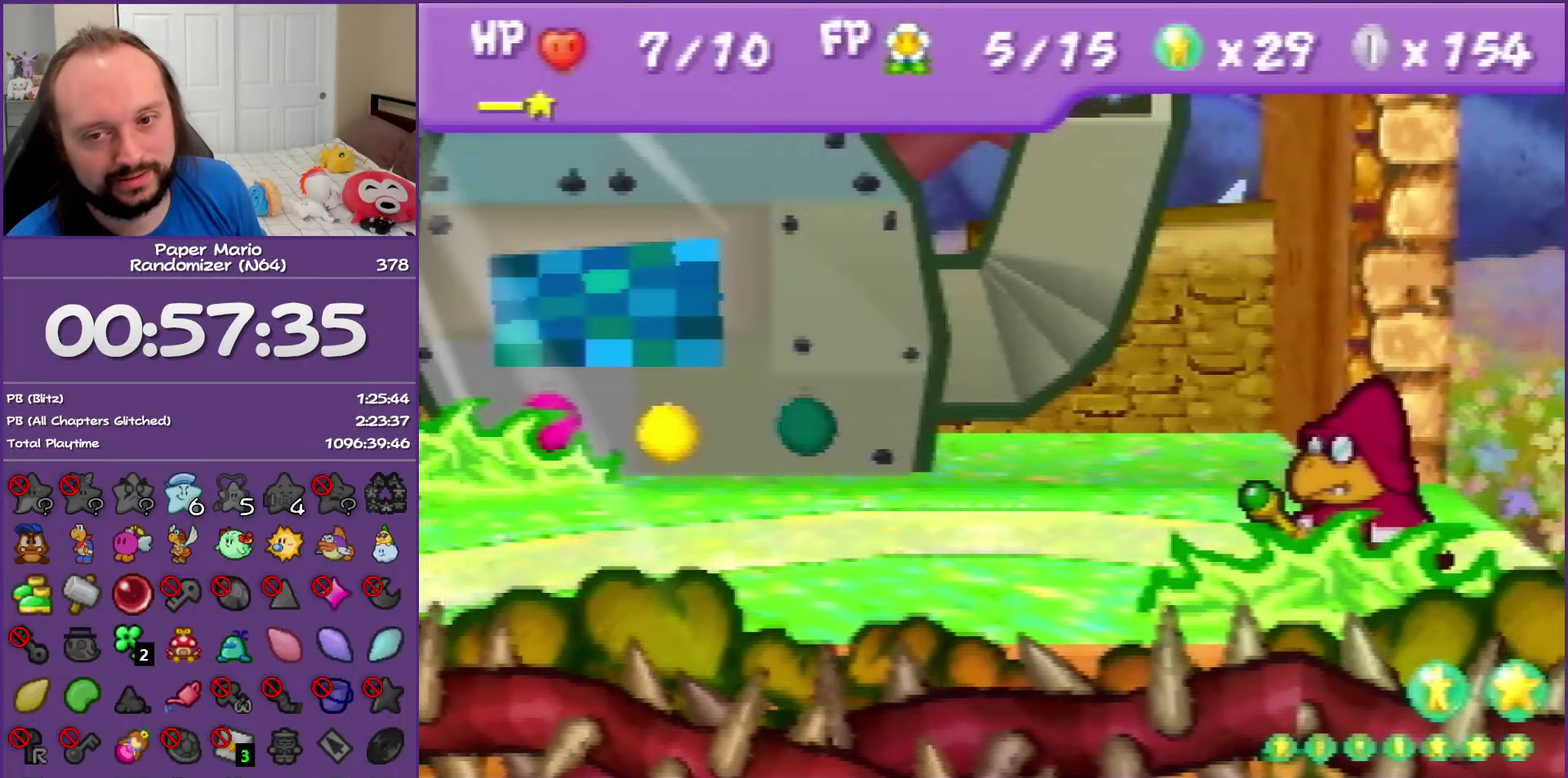
{"buttons": ["A", "B"], "left_stick": "center", "events": [[167, "A", "down"], [350, "A", "up"], [400, "A", "down"]]}
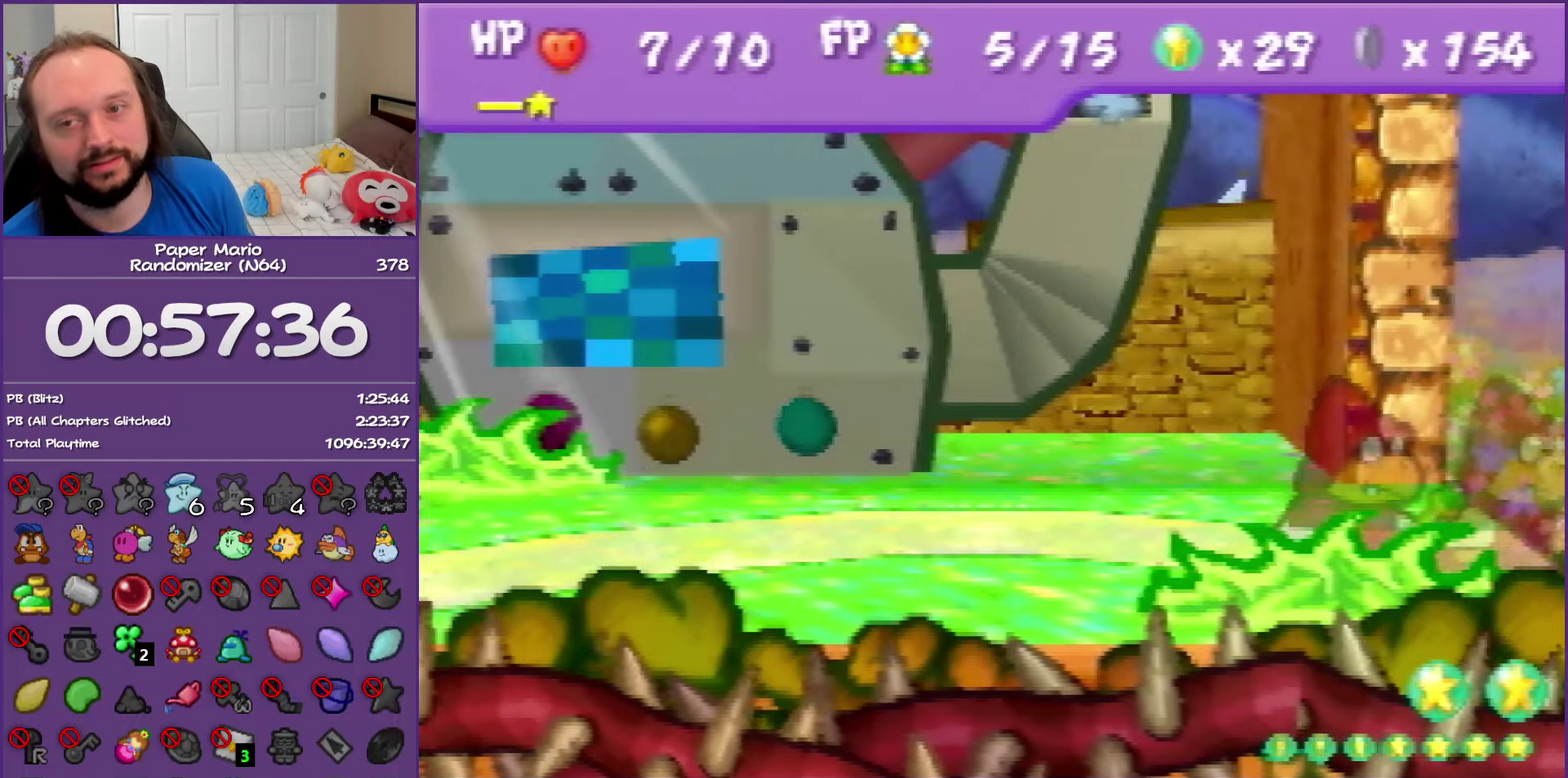
{"buttons": [], "left_stick": "center", "events": [[67, "A", "up"], [83, "B", "up"], [150, "B", "down"], [167, "A", "down"], [267, "A", "up"], [267, "B", "up"], [333, "B", "down"], [350, "A", "down"], [483, "A", "up"], [483, "B", "up"]]}
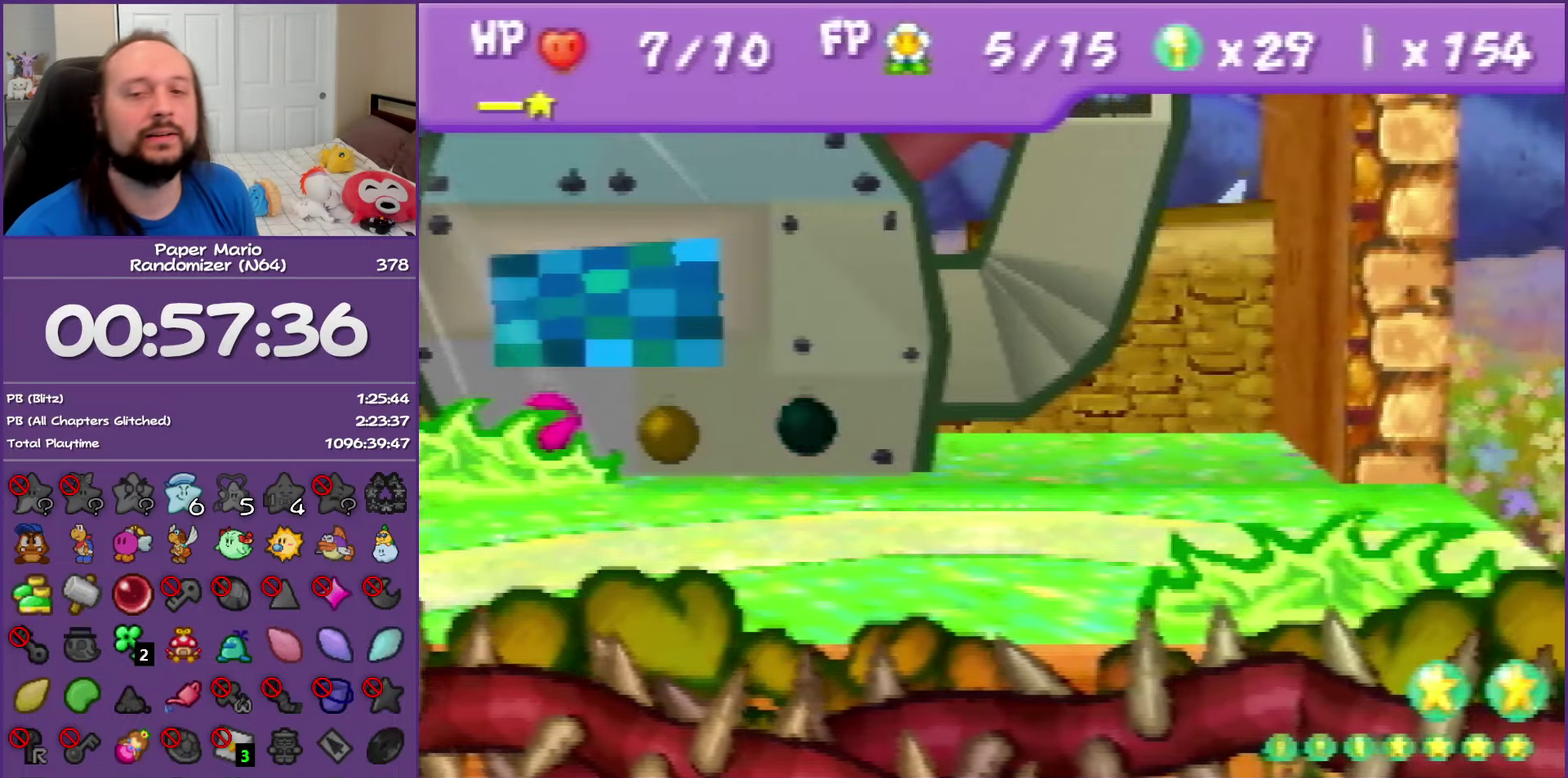
{"buttons": ["A", "B"], "left_stick": "center", "events": [[33, "B", "down"], [50, "A", "down"], [167, "A", "up"], [167, "B", "up"], [233, "A", "down"], [233, "B", "down"], [350, "A", "up"], [350, "B", "up"], [400, "A", "down"], [400, "B", "down"]]}
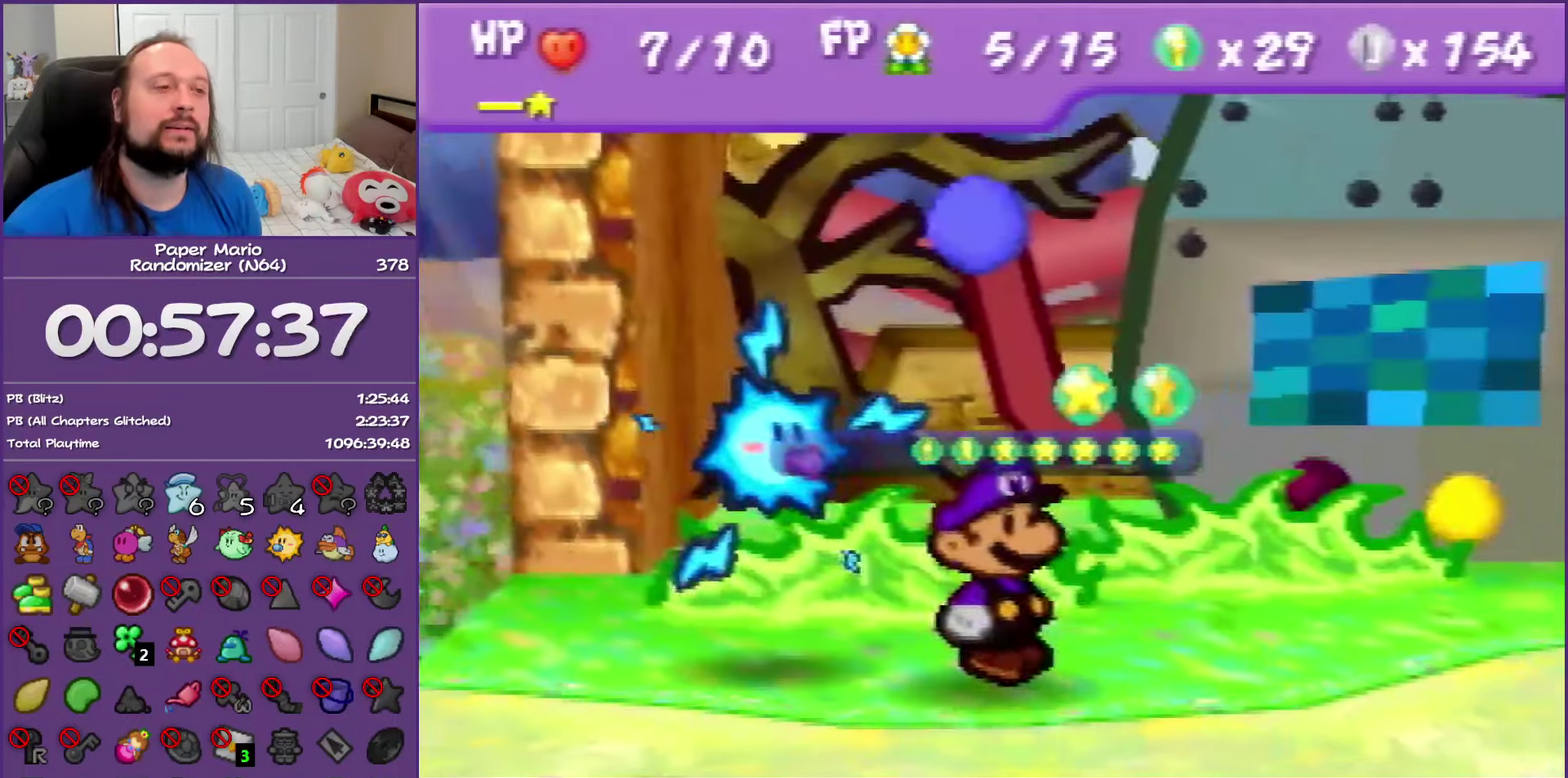
{"buttons": ["A", "B"], "left_stick": "center", "events": [[17, "A", "up"], [17, "B", "up"], [100, "B", "down"], [117, "A", "down"]]}
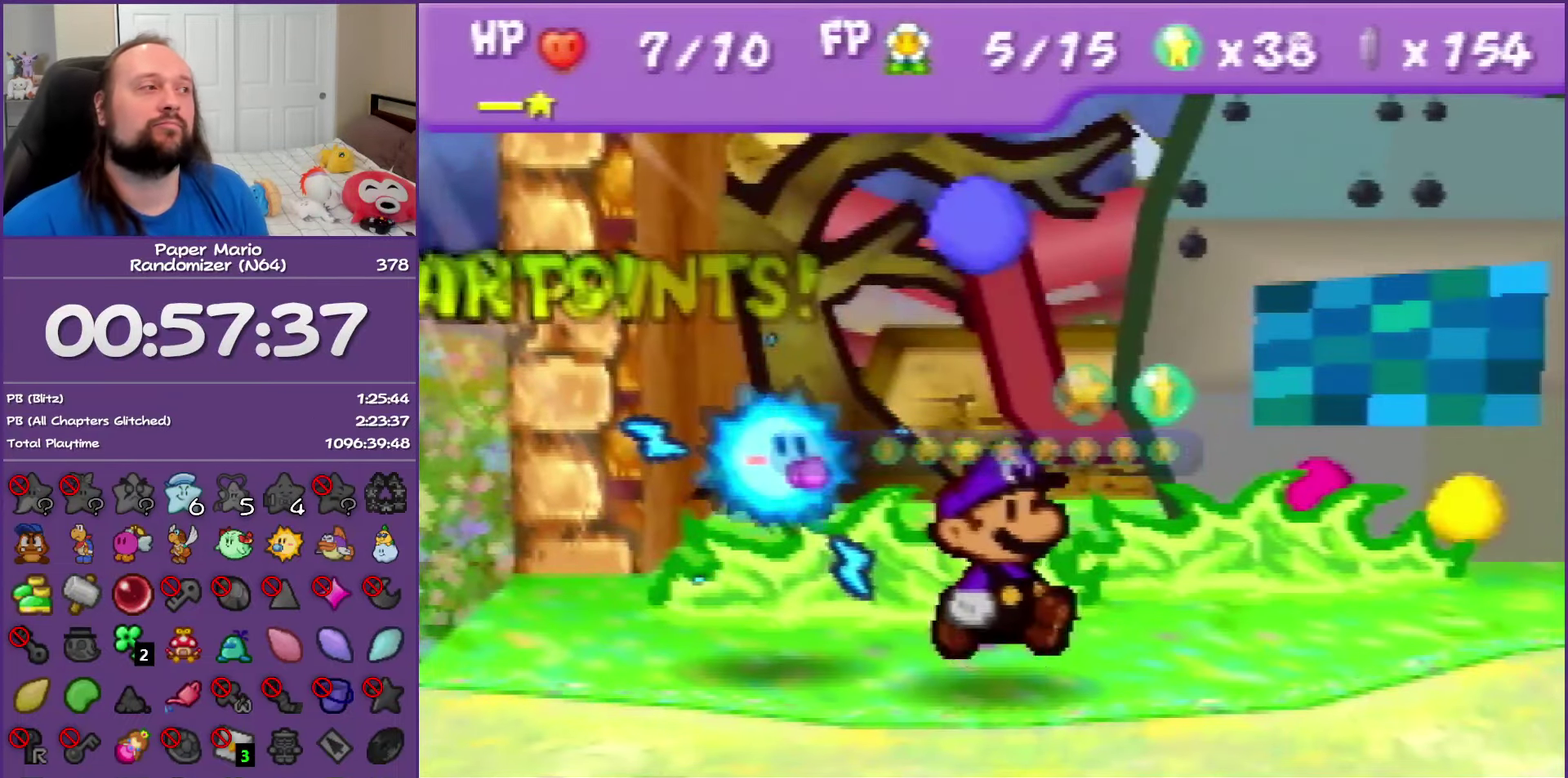
{"buttons": ["A", "B"], "left_stick": "center", "events": []}
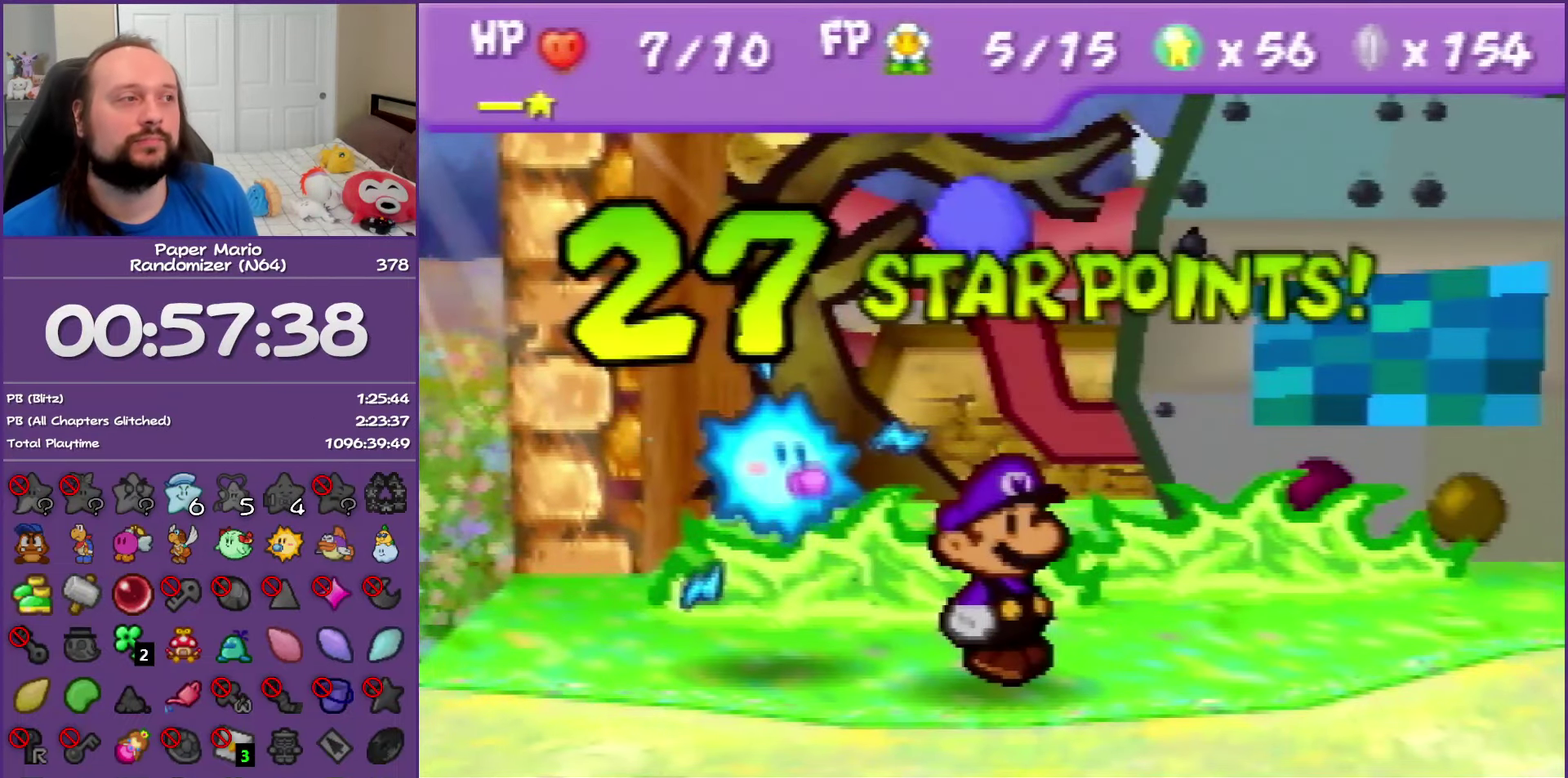
{"buttons": ["A", "B"], "left_stick": "center", "events": []}
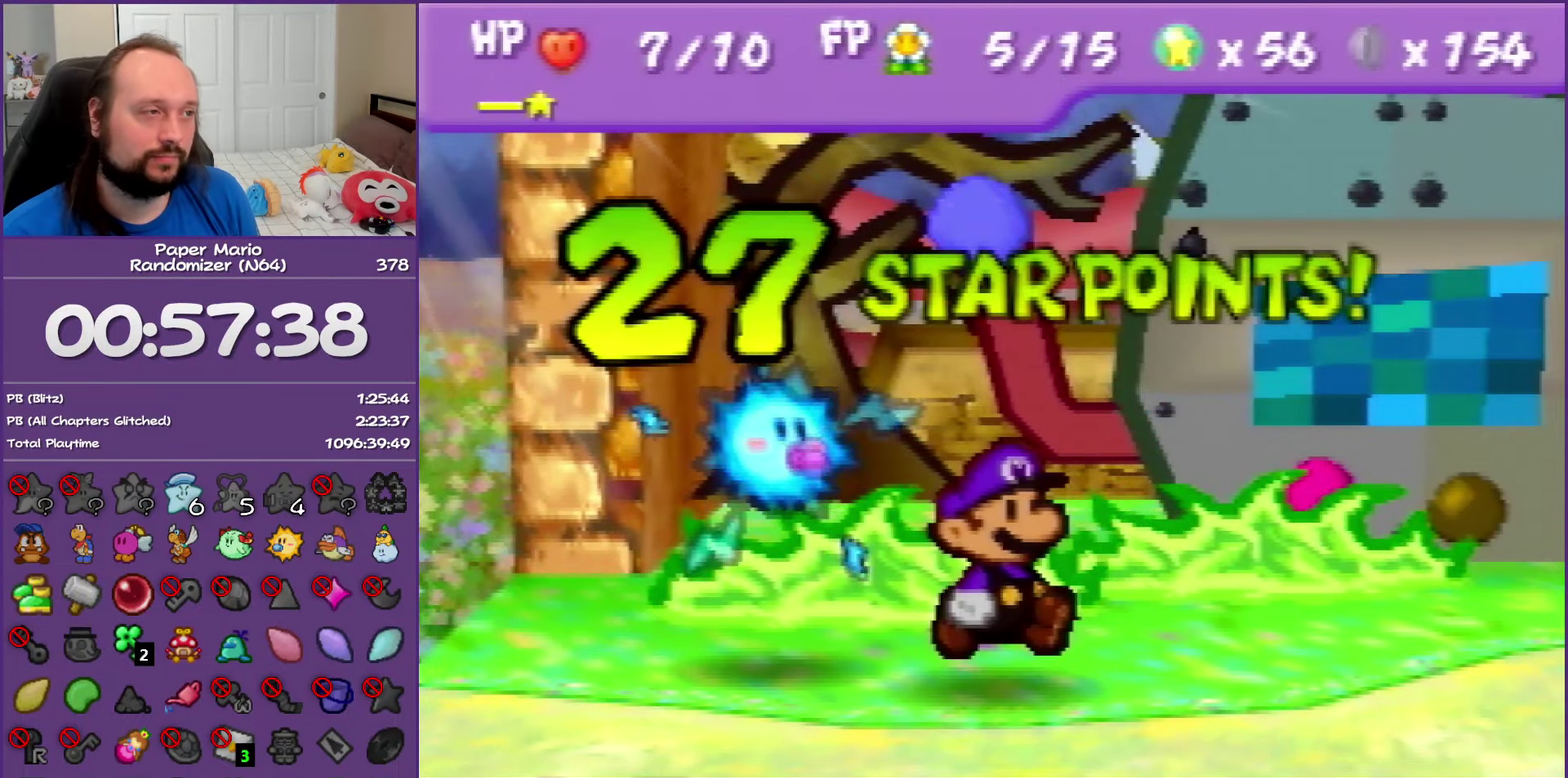
{"buttons": ["A", "B"], "left_stick": "center", "events": [[33, "A", "up"], [100, "A", "down"], [283, "A", "up"], [367, "A", "down"]]}
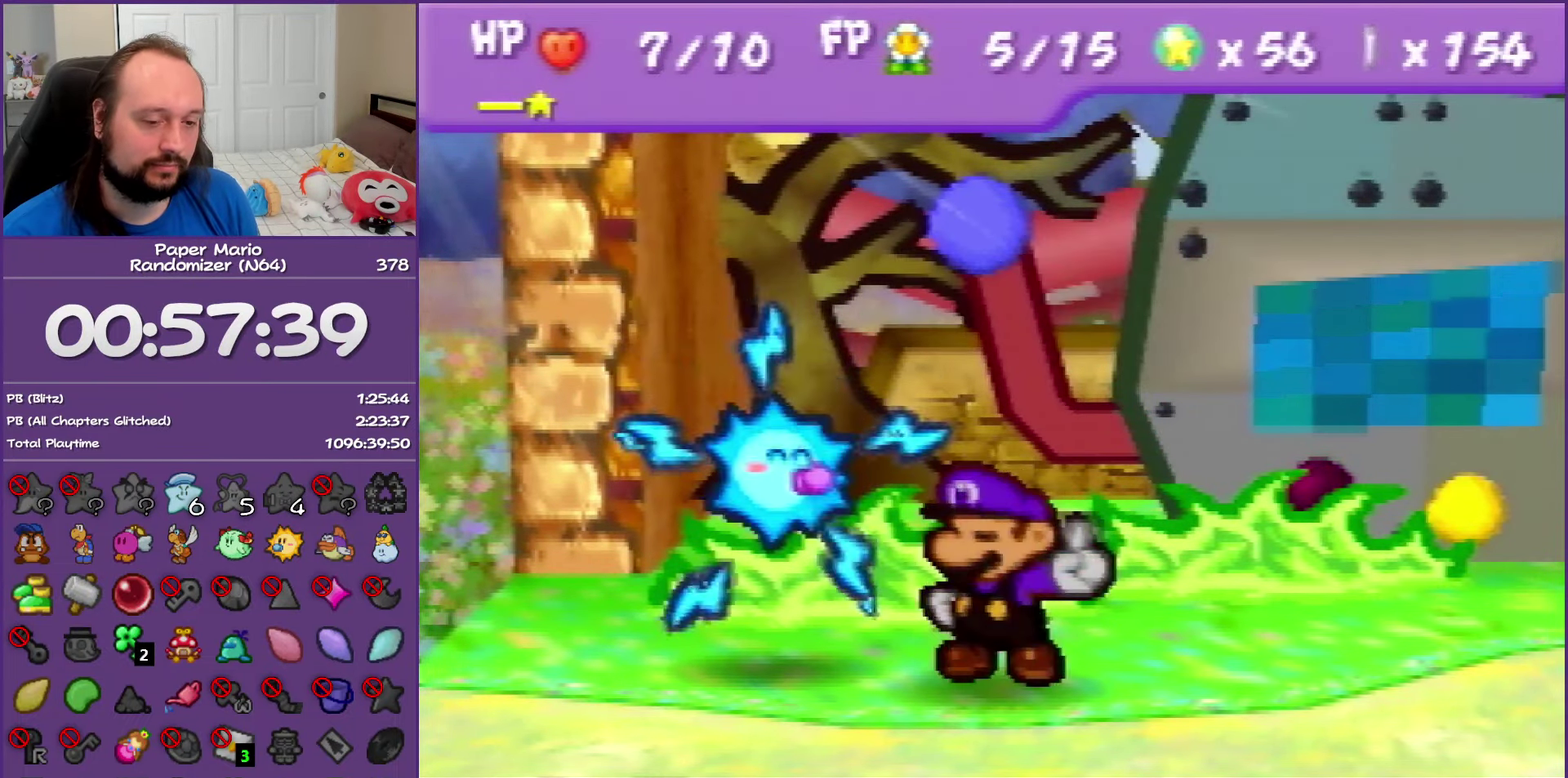
{"buttons": ["A", "B"], "left_stick": "center", "events": [[33, "A", "up"], [117, "A", "down"], [300, "A", "up"], [350, "A", "down"]]}
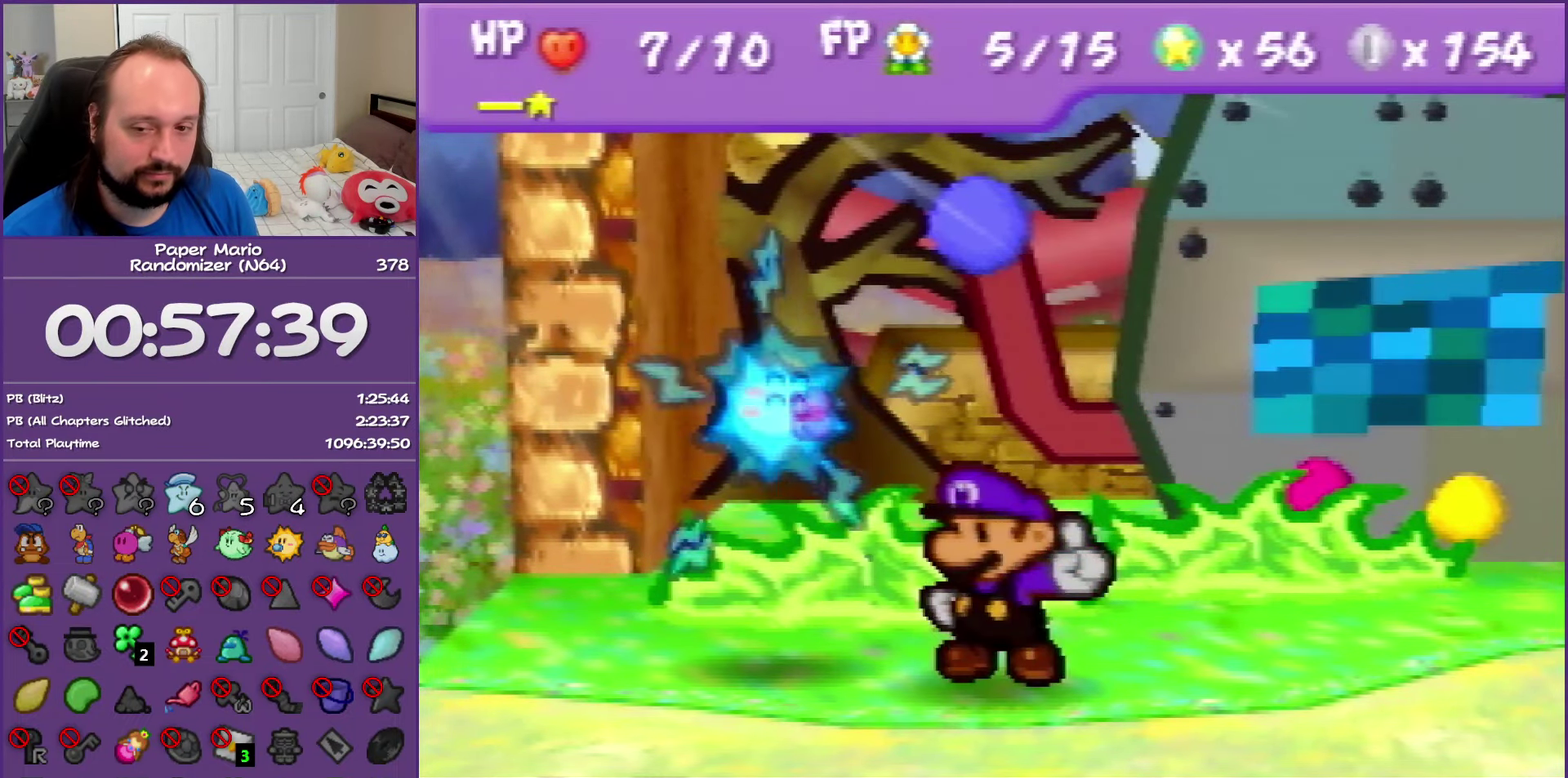
{"buttons": ["B"], "left_stick": "center", "events": [[50, "A", "up"], [117, "A", "down"], [267, "A", "up"], [367, "A", "down"], [500, "A", "up"]]}